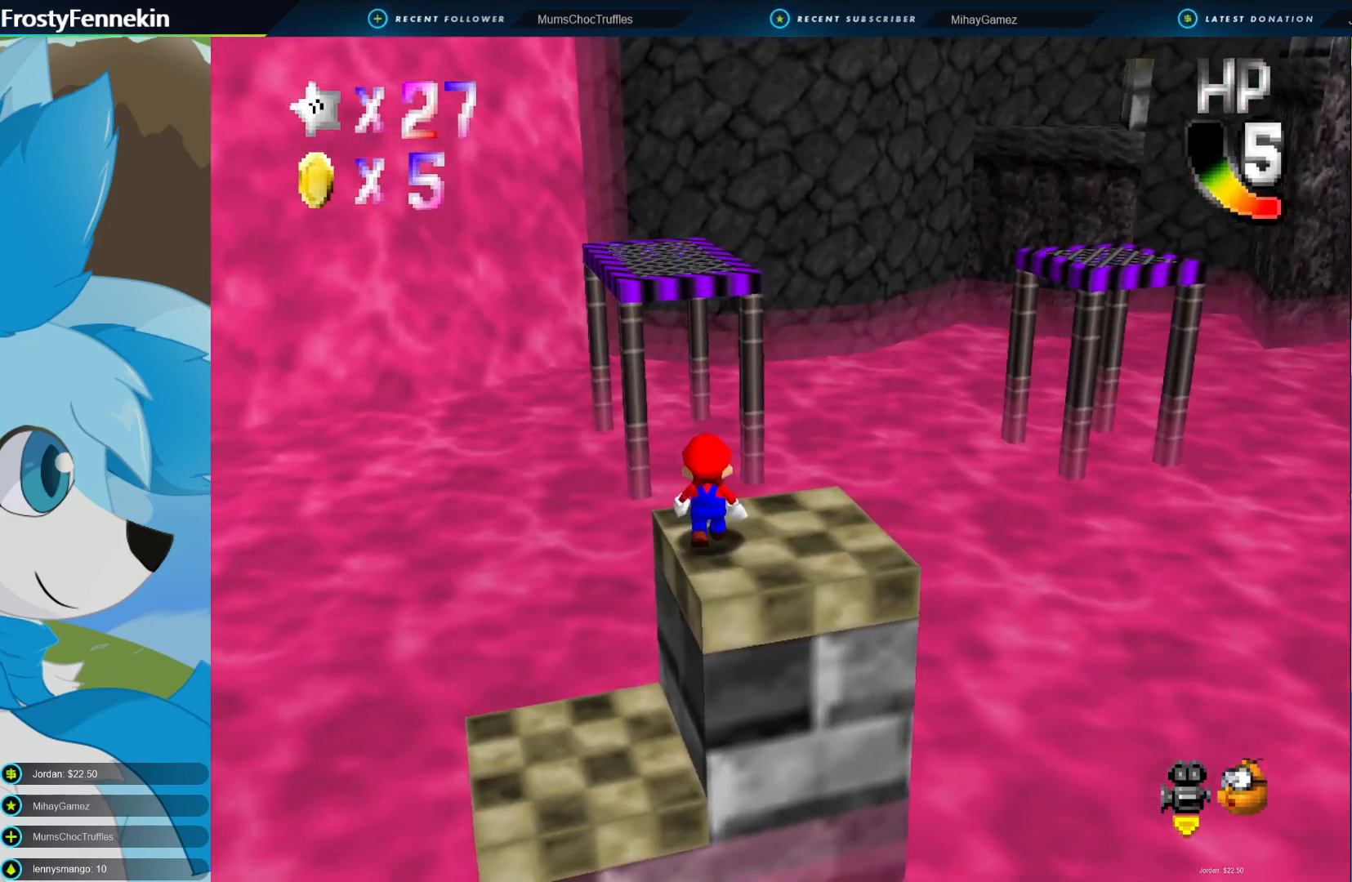
Gameplay with a controller (PlayStation layout); each line is a JSON object with the inputs held at the frame after it. "events" lists button and stick changes between this image and that frame as [ms after this image, input, new state], when the widget could be followed in between.
{"buttons": [], "left_stick": "center", "right_stick": "center", "events": [[33, "left_stick", "center"]]}
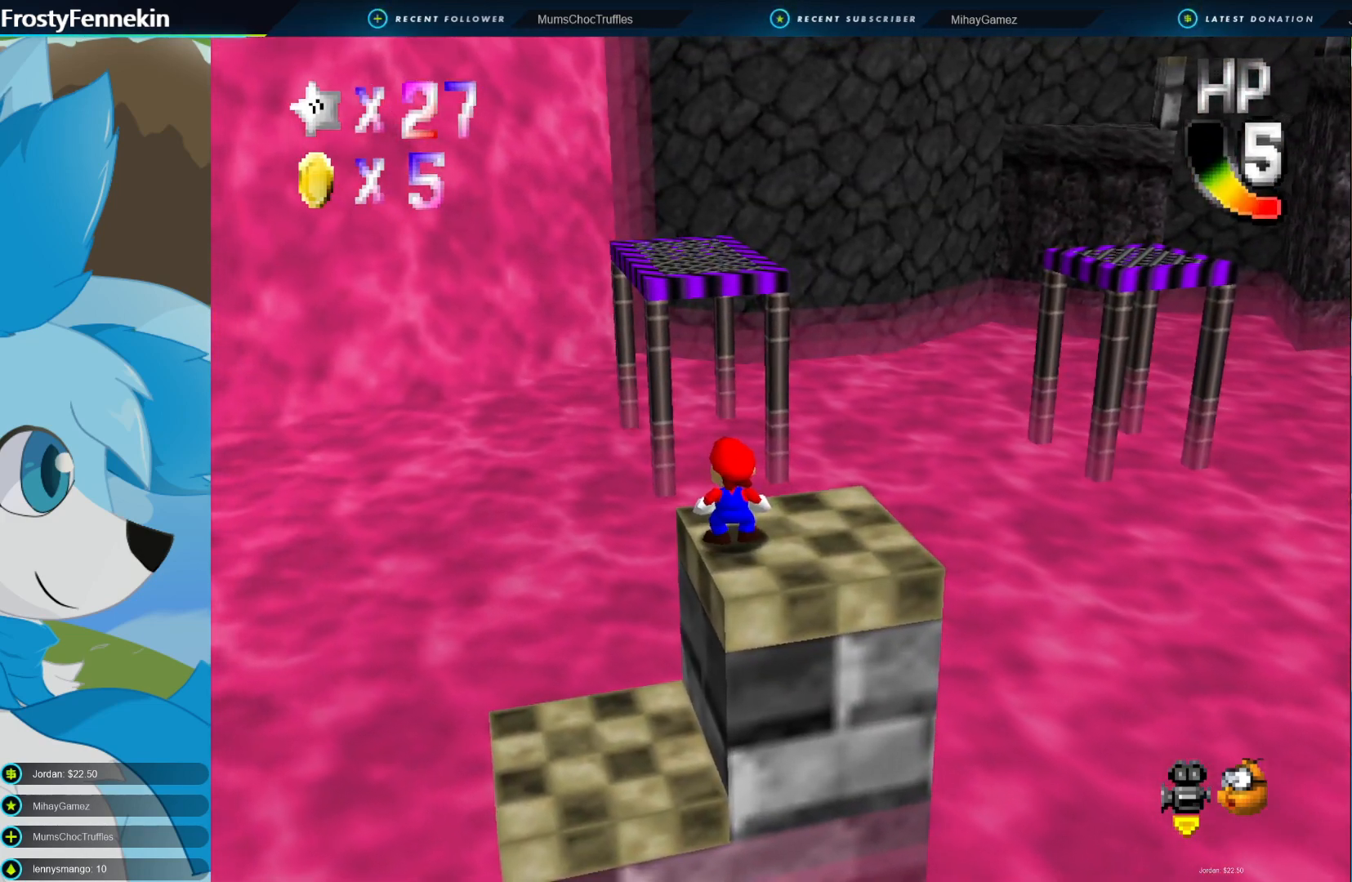
{"buttons": [], "left_stick": "down-right", "right_stick": "center", "events": [[367, "CROSS", "down"], [433, "CROSS", "up"], [433, "left_stick", "down-right"]]}
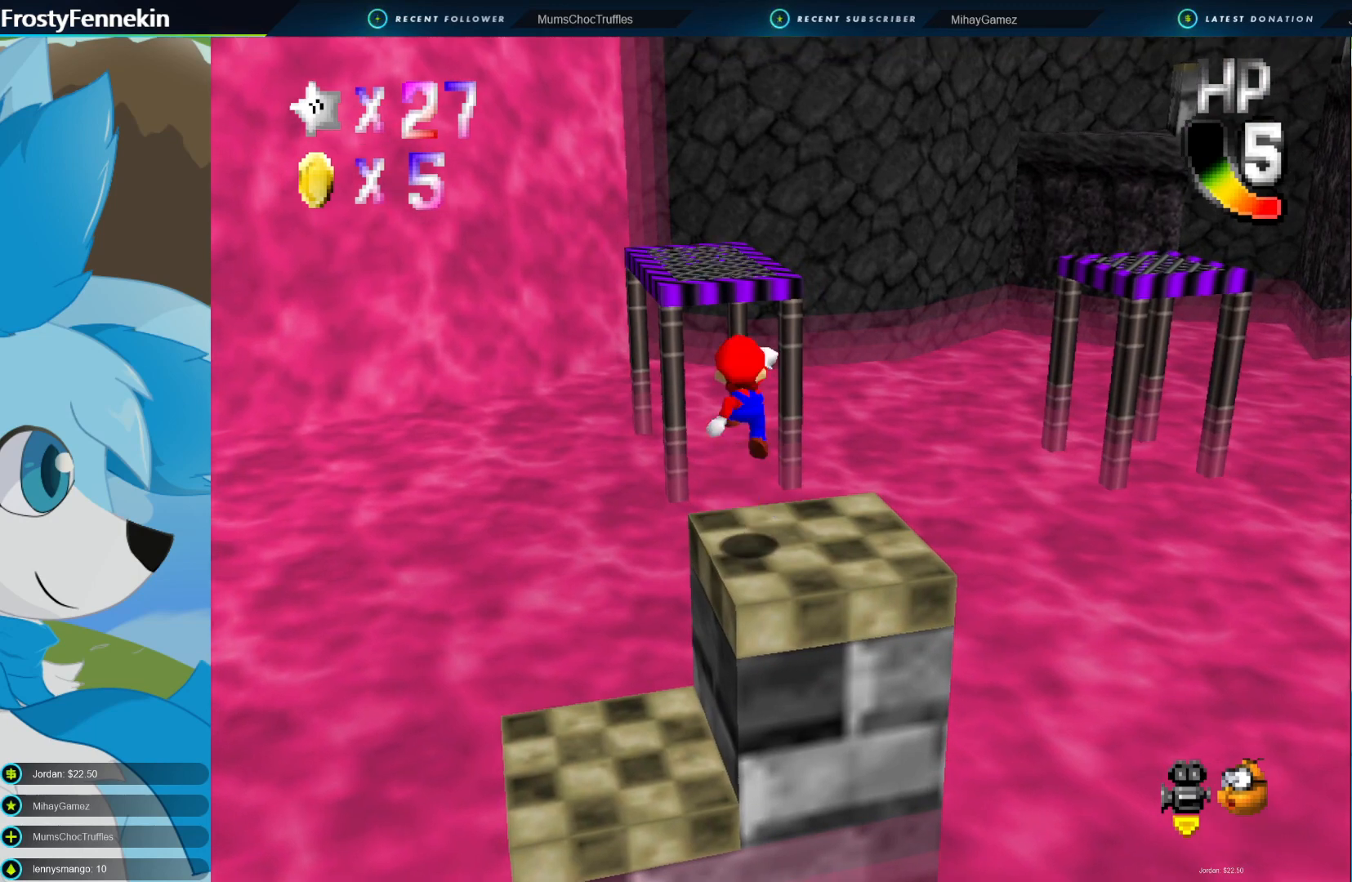
{"buttons": [], "left_stick": "center", "right_stick": "center", "events": [[267, "left_stick", "center"]]}
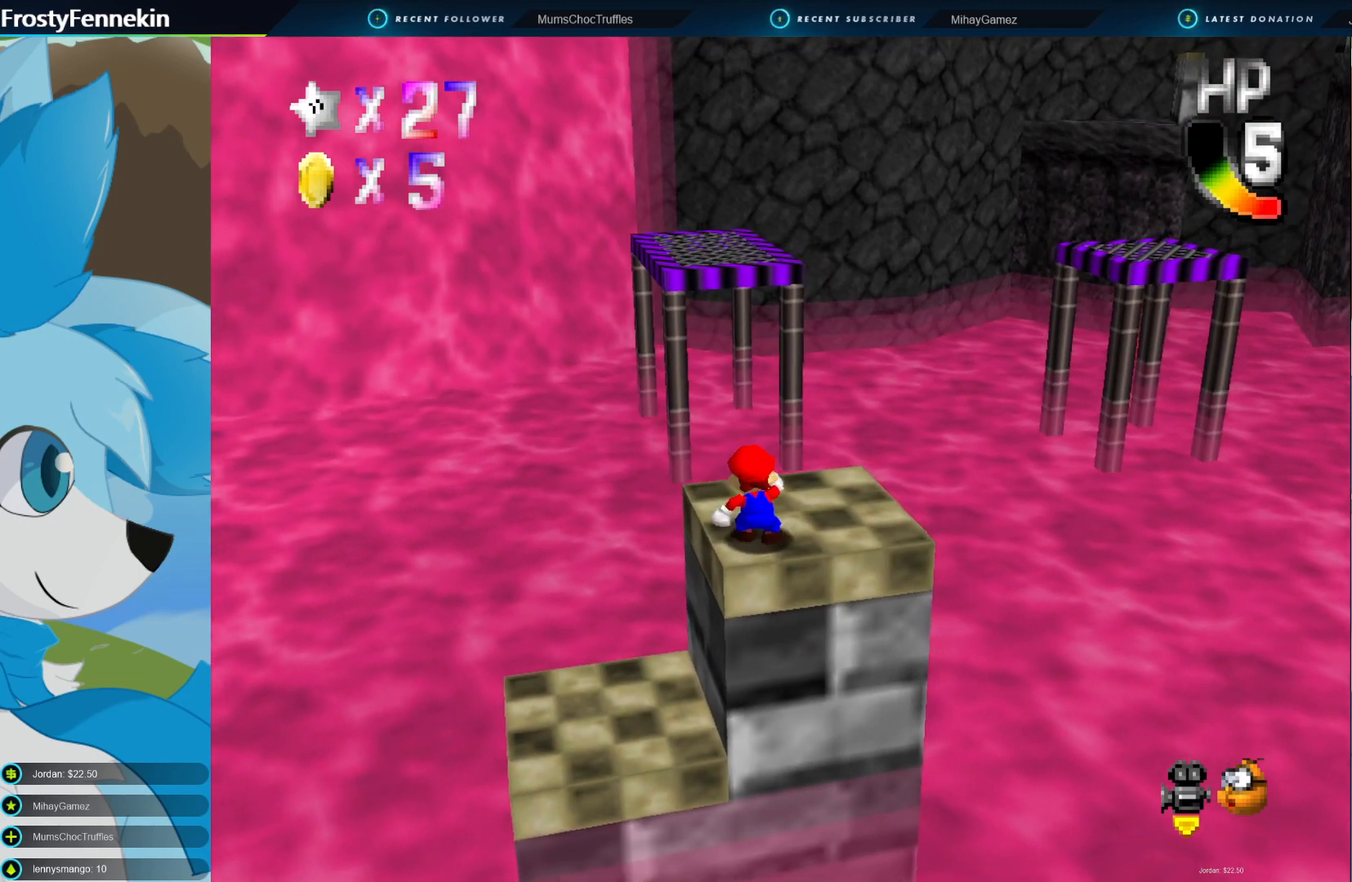
{"buttons": [], "left_stick": "center", "right_stick": "center", "events": []}
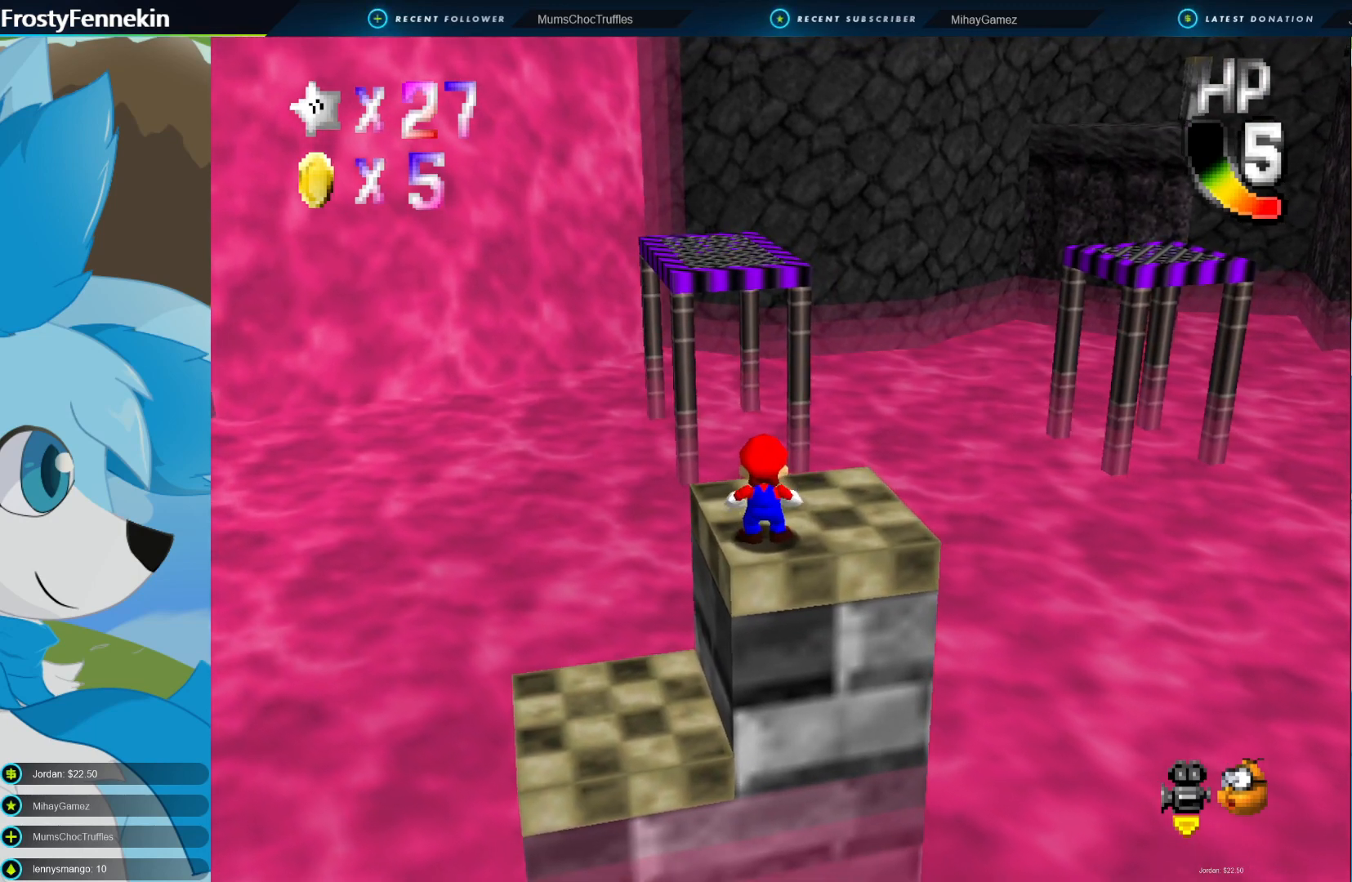
{"buttons": [], "left_stick": "up", "right_stick": "center", "events": [[33, "CIRCLE", "down"], [200, "CIRCLE", "up"], [200, "left_stick", "up"]]}
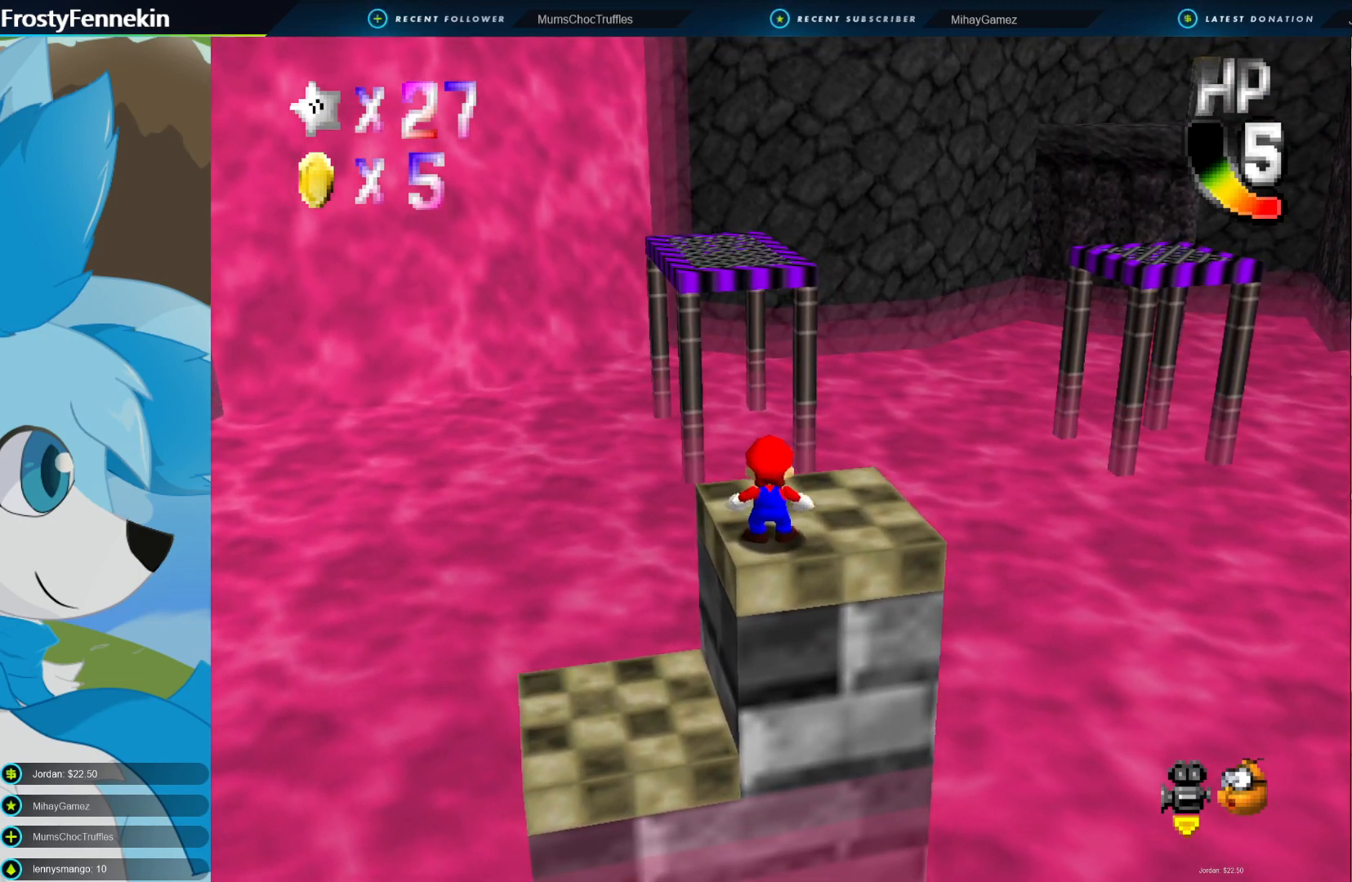
{"buttons": ["CROSS", "CIRCLE"], "left_stick": "down", "right_stick": "center", "events": [[400, "CIRCLE", "down"], [467, "CROSS", "down"], [500, "left_stick", "down"]]}
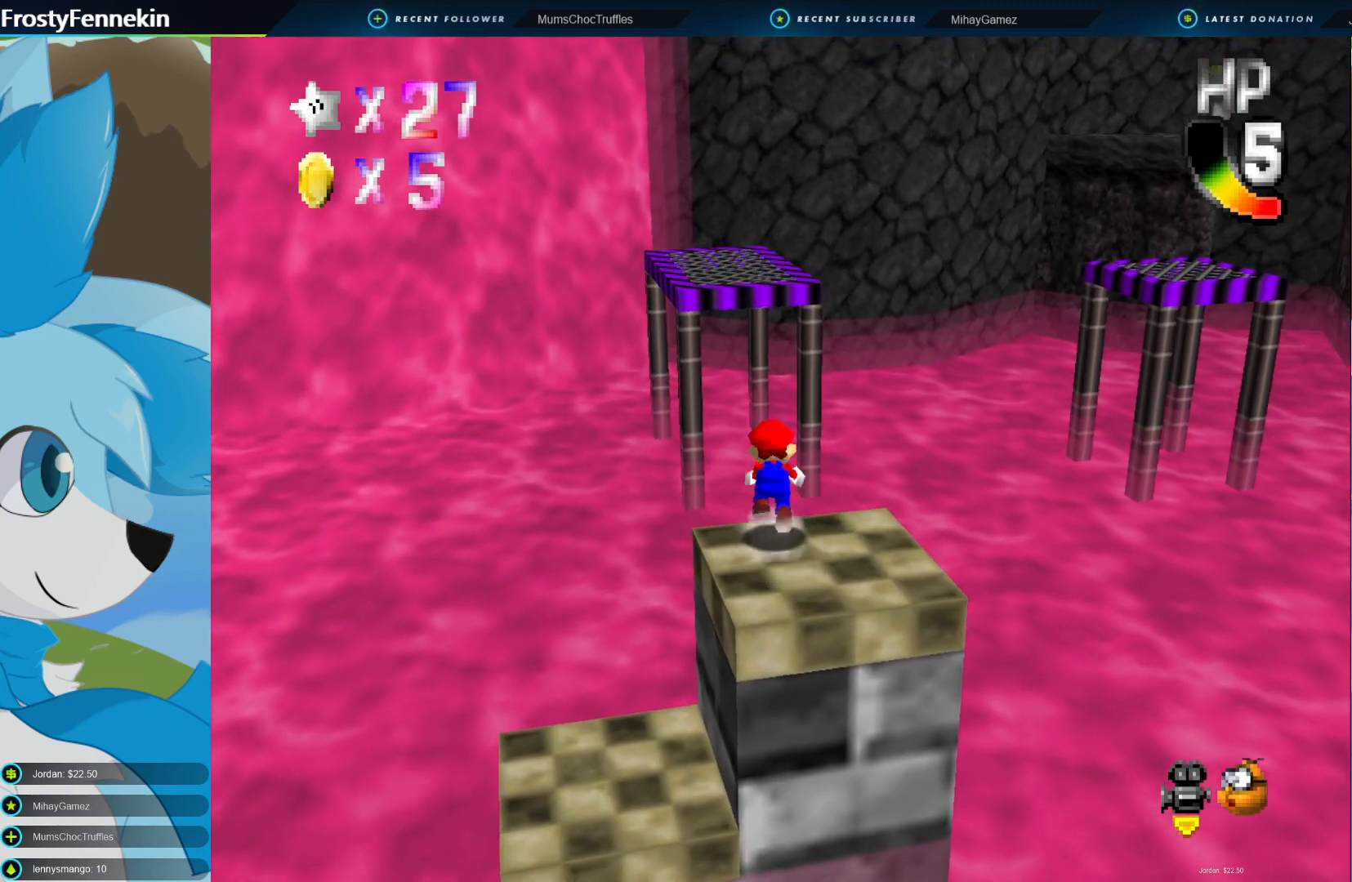
{"buttons": ["CIRCLE"], "left_stick": "down", "right_stick": "center", "events": [[100, "CROSS", "up"]]}
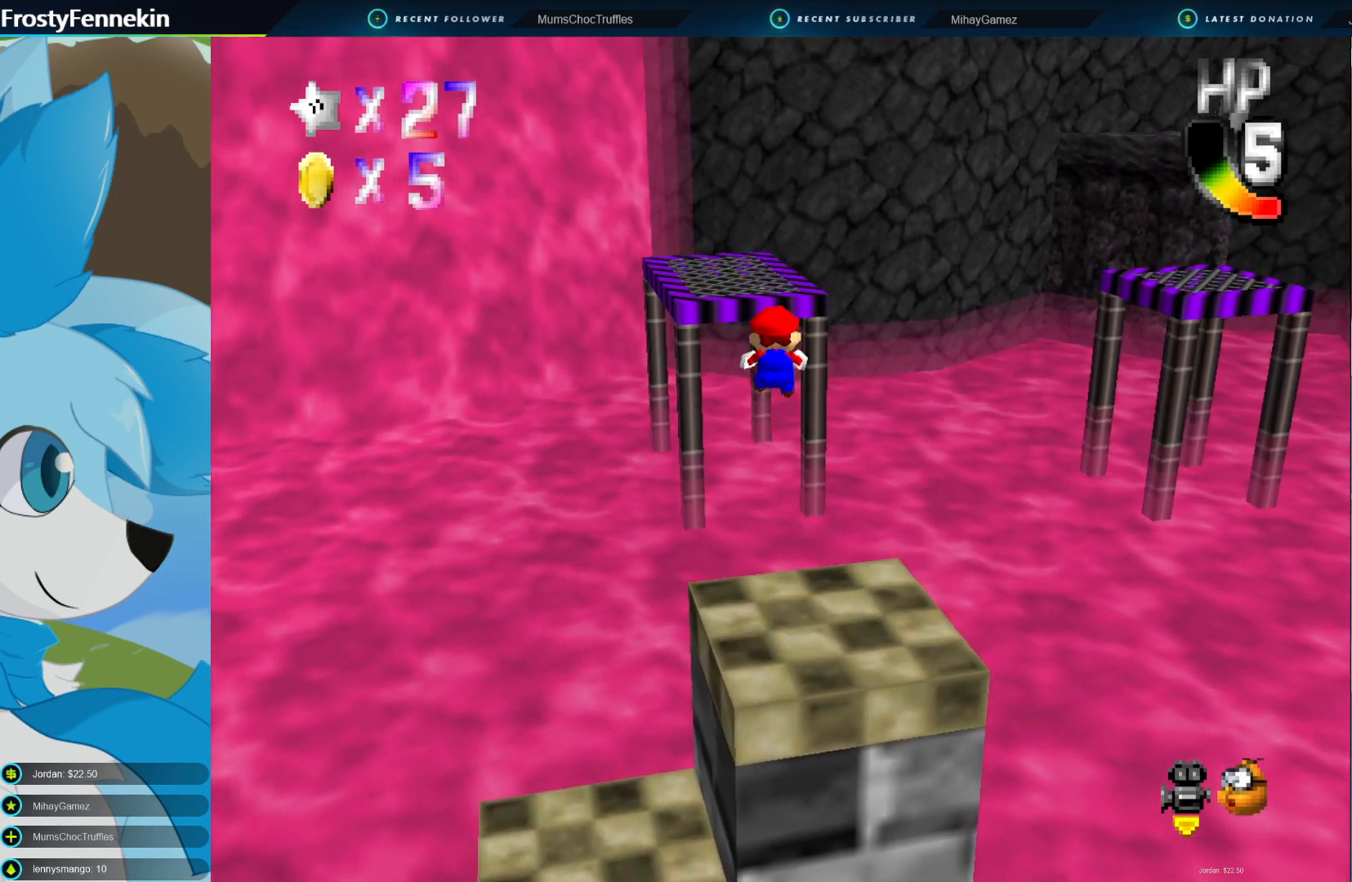
{"buttons": ["CIRCLE"], "left_stick": "down", "right_stick": "center", "events": []}
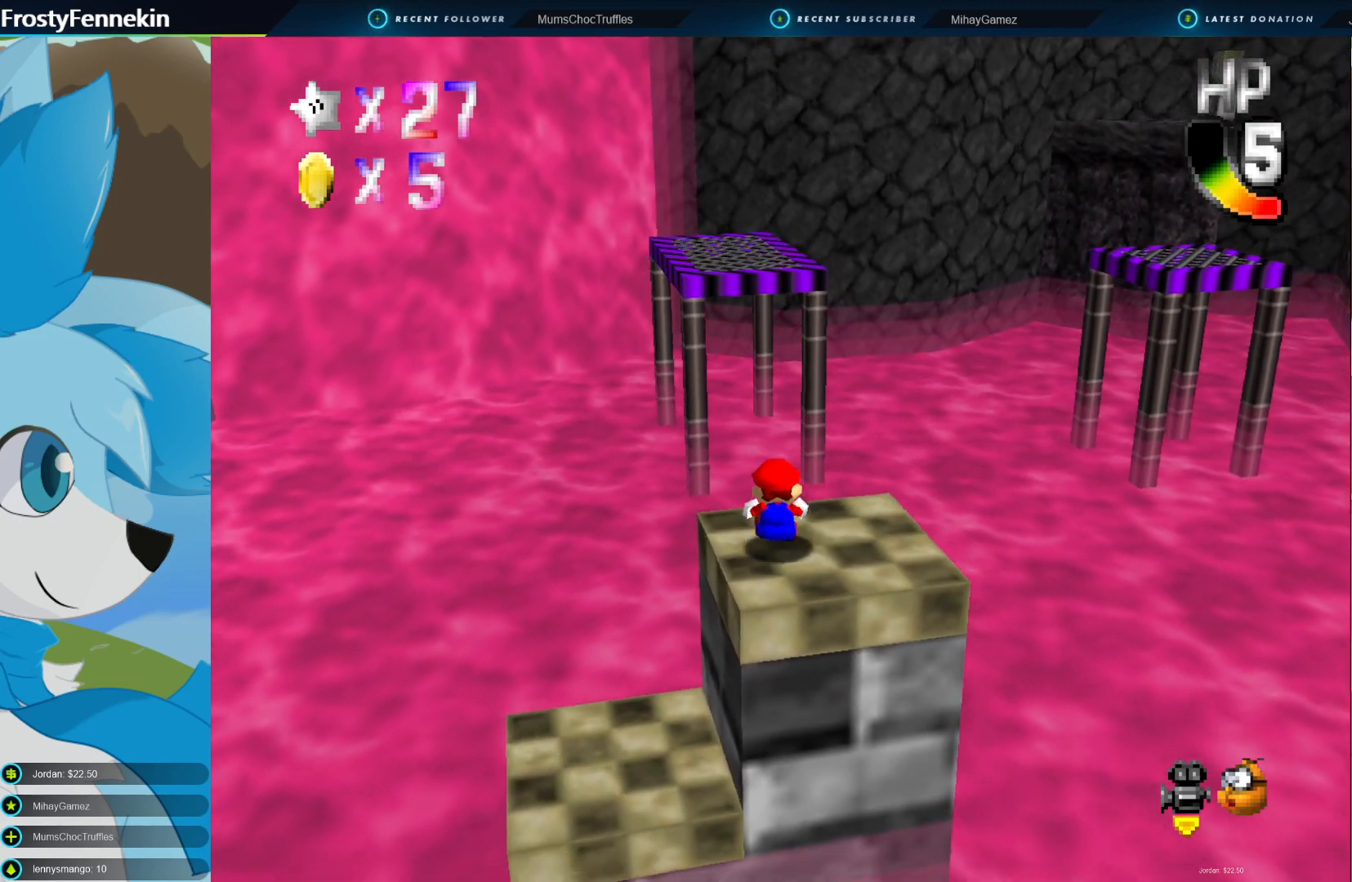
{"buttons": ["CIRCLE"], "left_stick": "up", "right_stick": "center", "events": [[100, "CROSS", "down"], [133, "left_stick", "up"], [300, "CROSS", "up"]]}
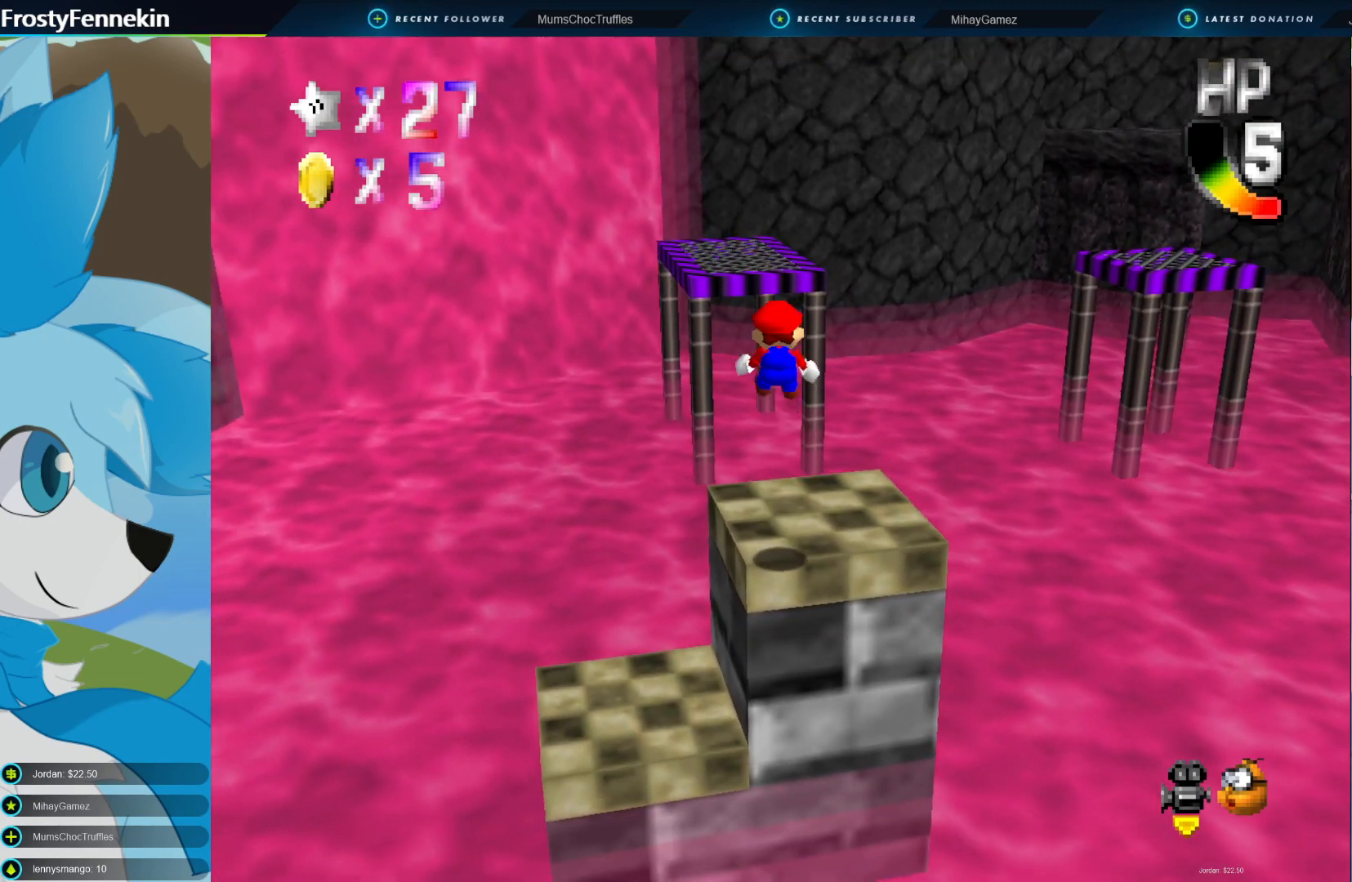
{"buttons": ["CIRCLE"], "left_stick": "down", "right_stick": "center", "events": [[33, "left_stick", "center"], [467, "left_stick", "down"]]}
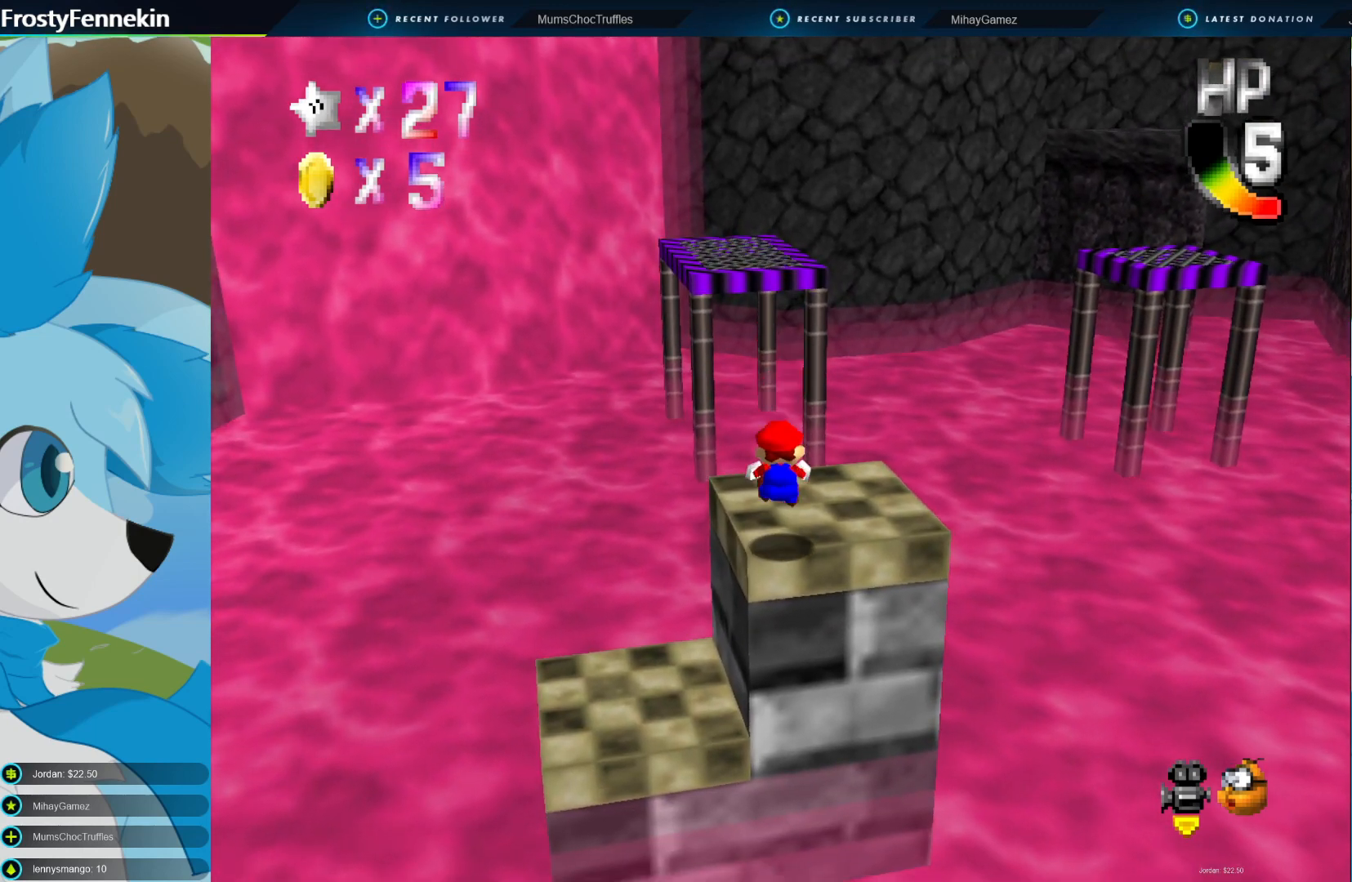
{"buttons": ["CIRCLE"], "left_stick": "up", "right_stick": "center", "events": [[100, "CROSS", "down"], [233, "left_stick", "up"], [300, "CROSS", "up"]]}
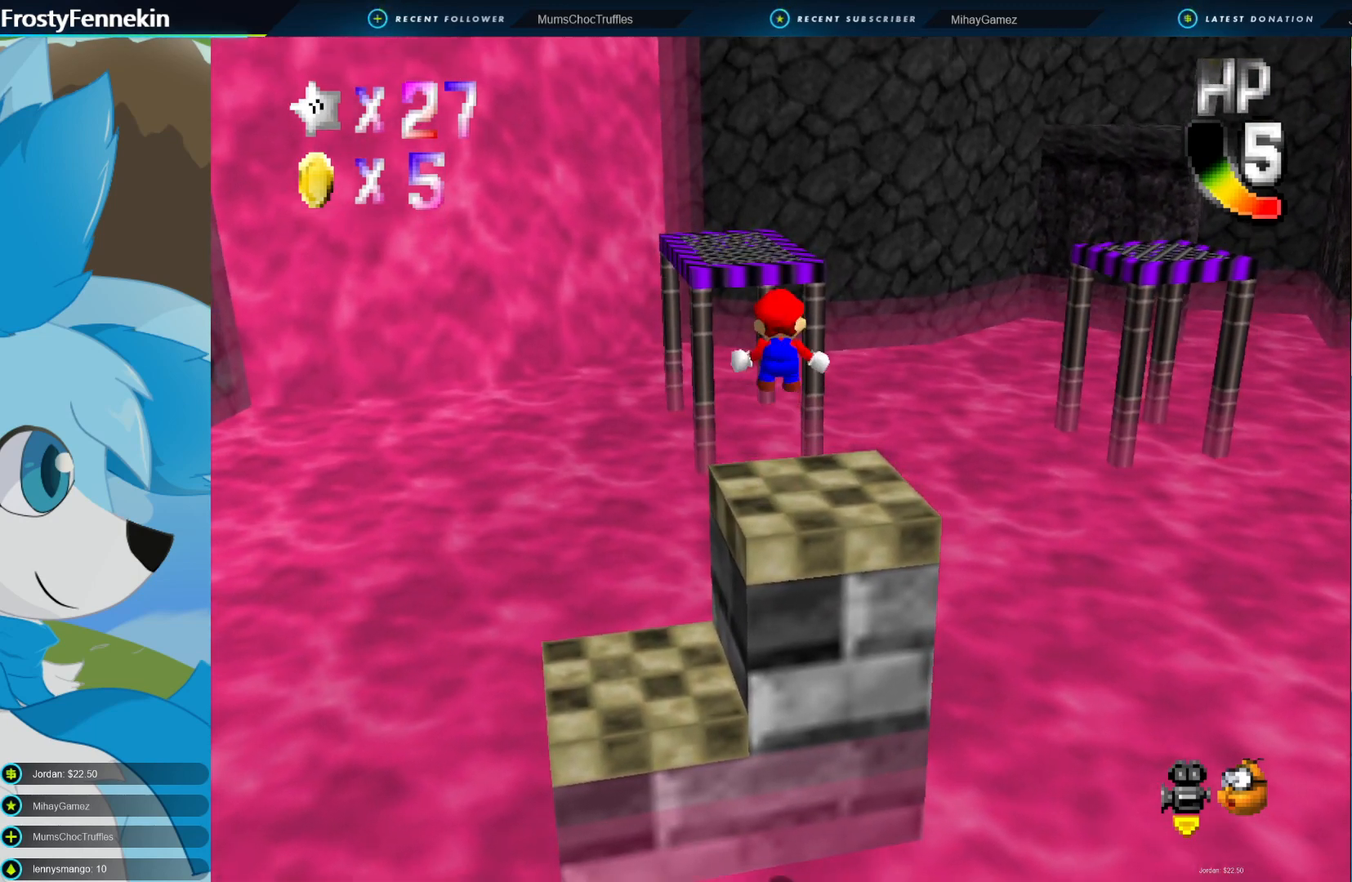
{"buttons": ["CIRCLE"], "left_stick": "up", "right_stick": "center", "events": []}
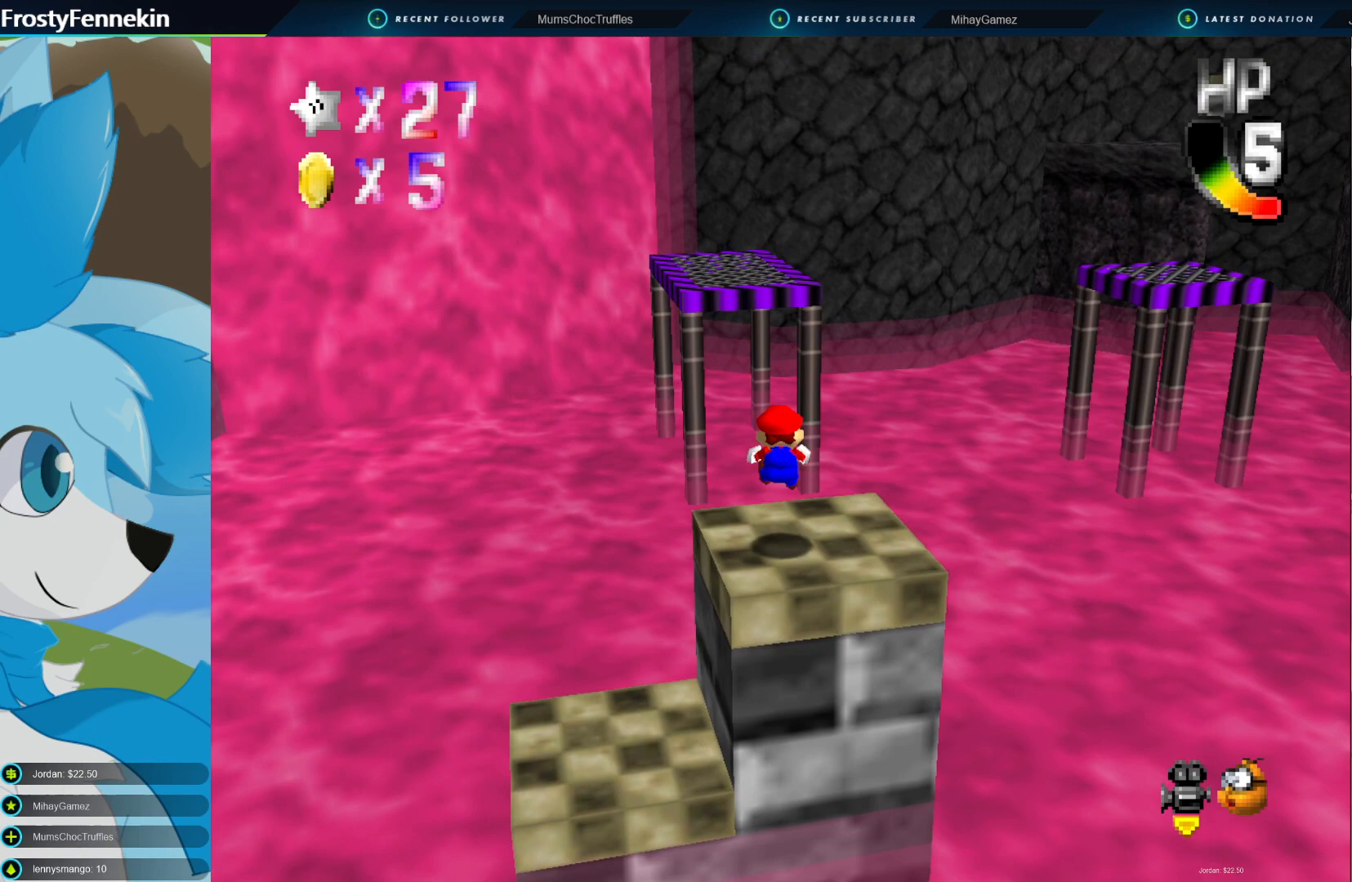
{"buttons": ["CROSS", "CIRCLE"], "left_stick": "up-left", "right_stick": "center", "events": [[200, "CROSS", "down"], [467, "left_stick", "up-left"]]}
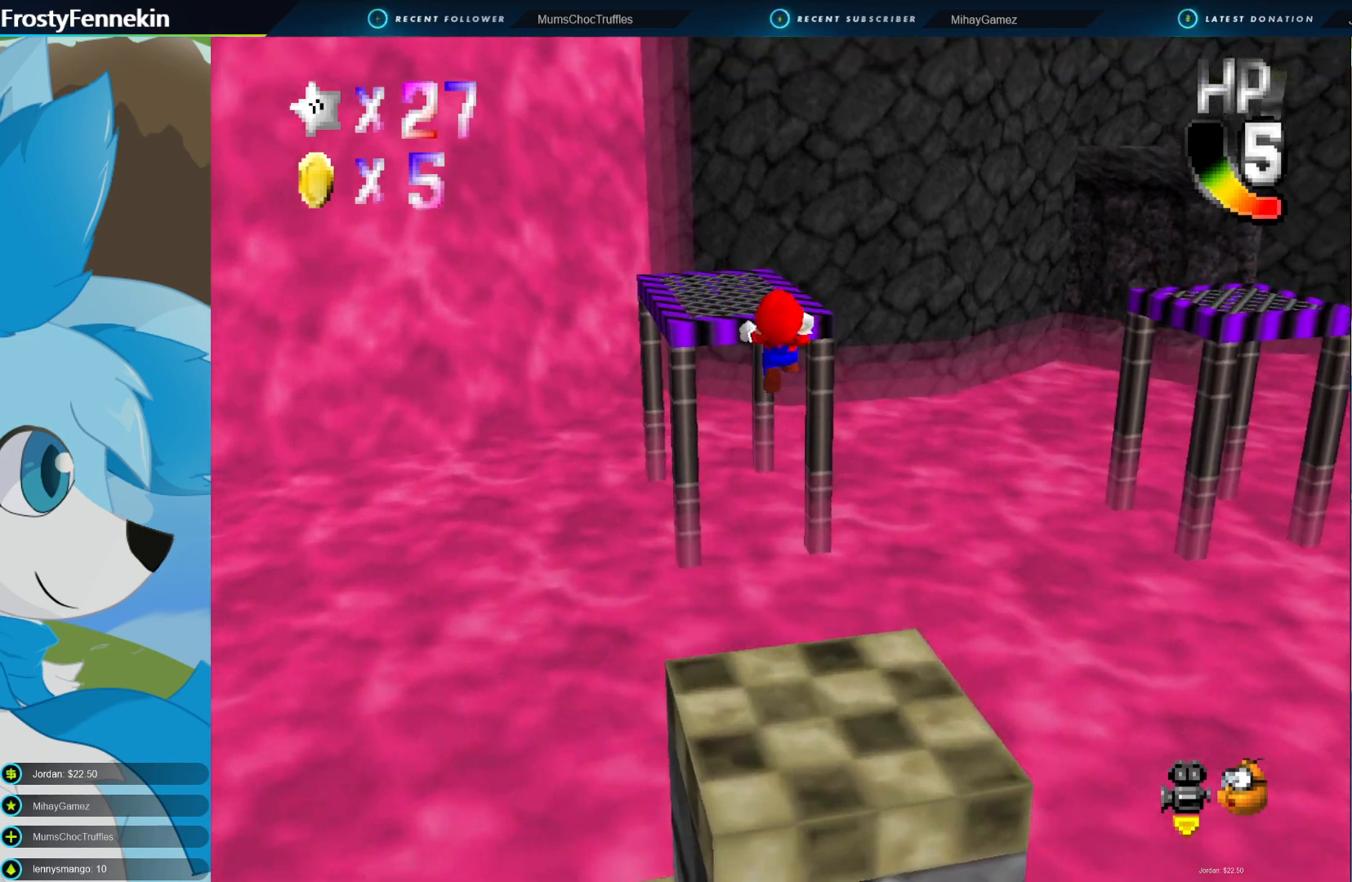
{"buttons": ["CROSS", "CIRCLE"], "left_stick": "up-left", "right_stick": "center", "events": []}
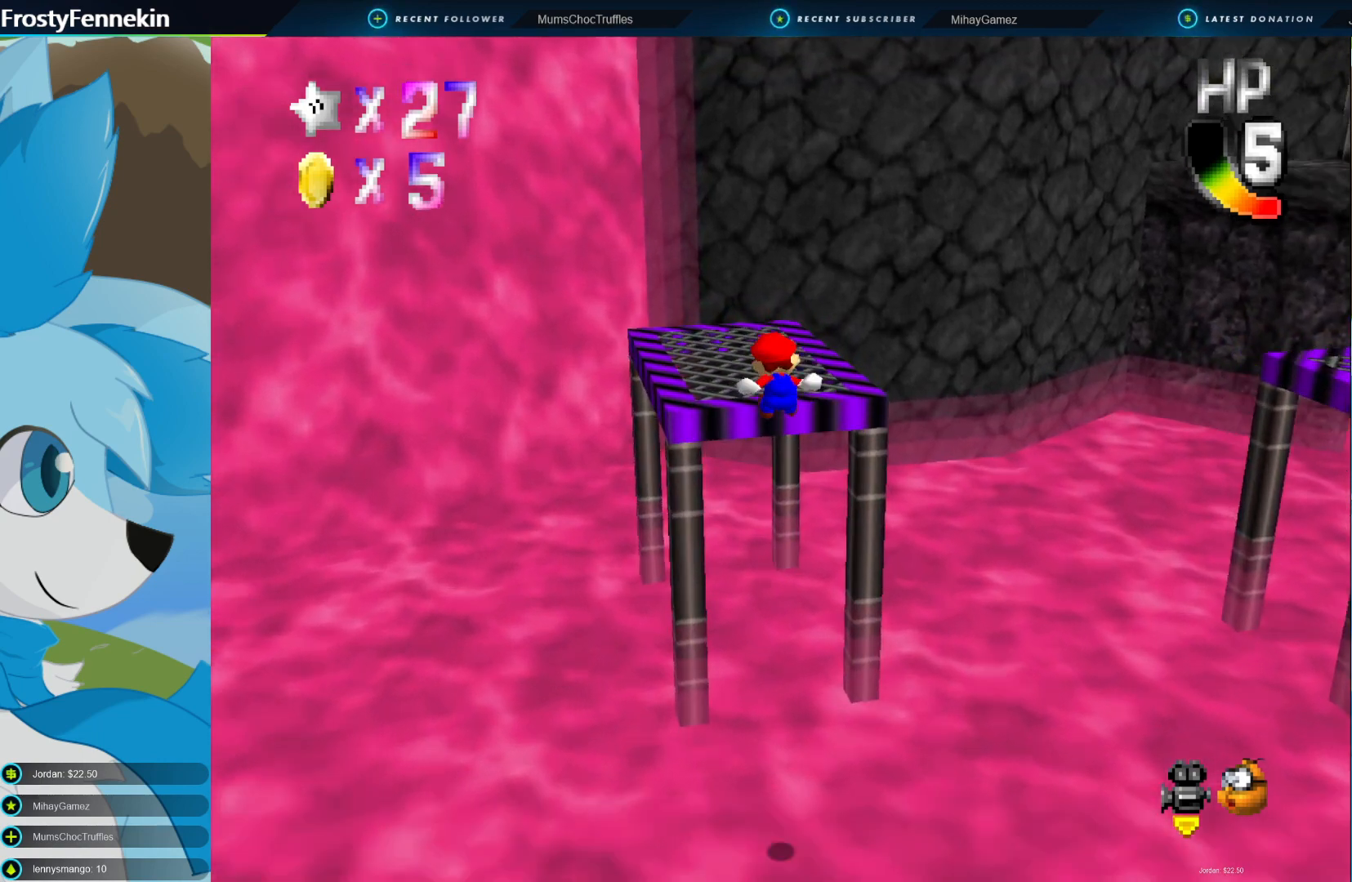
{"buttons": ["CROSS"], "left_stick": "up-left", "right_stick": "center", "events": [[133, "CROSS", "up"], [200, "CIRCLE", "up"], [333, "CROSS", "down"]]}
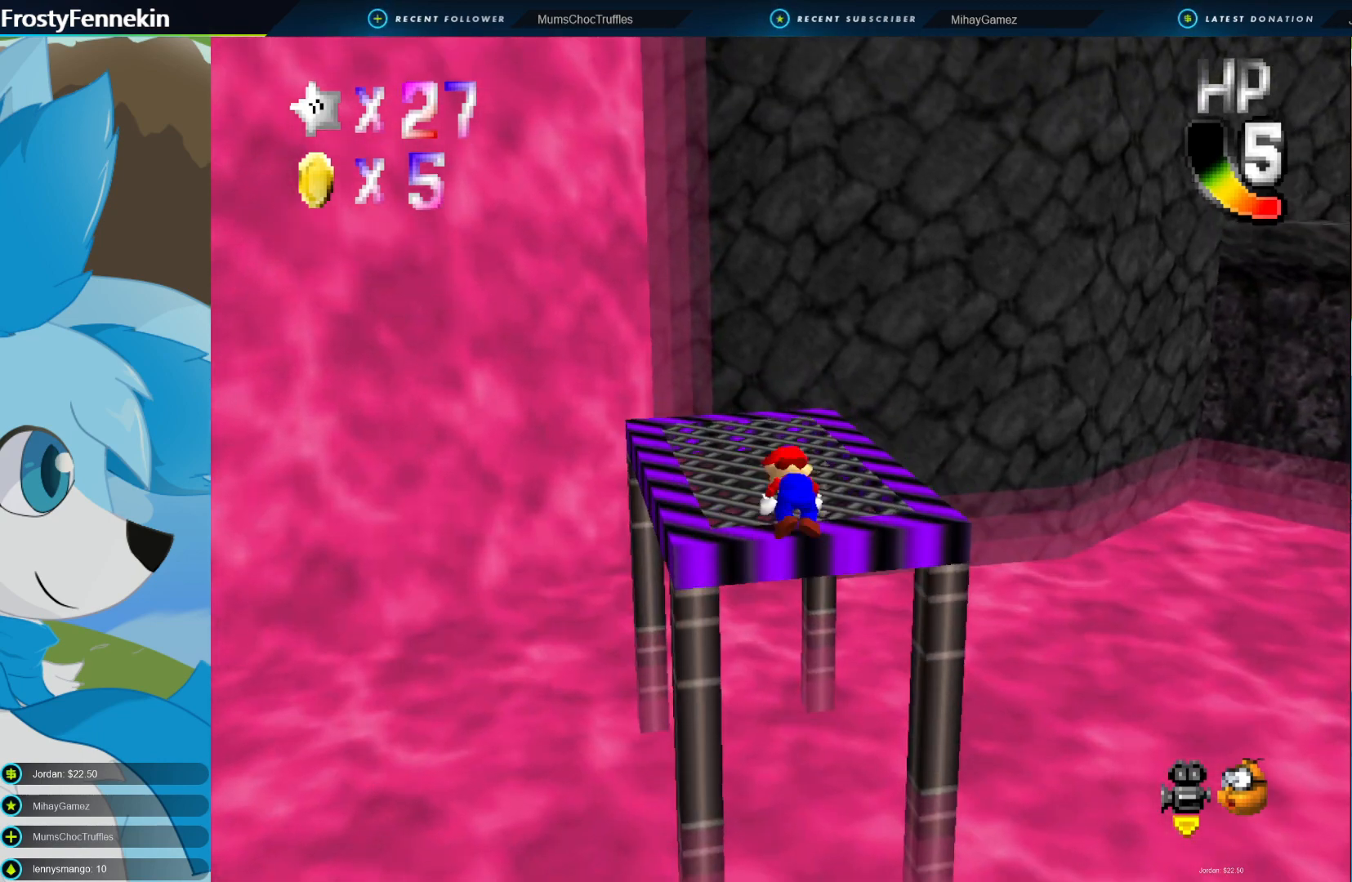
{"buttons": ["DPAD_LEFT"], "left_stick": "center", "right_stick": "center", "events": [[67, "CROSS", "up"], [200, "left_stick", "center"], [233, "DPAD_LEFT", "down"], [400, "DPAD_LEFT", "up"], [467, "DPAD_LEFT", "down"]]}
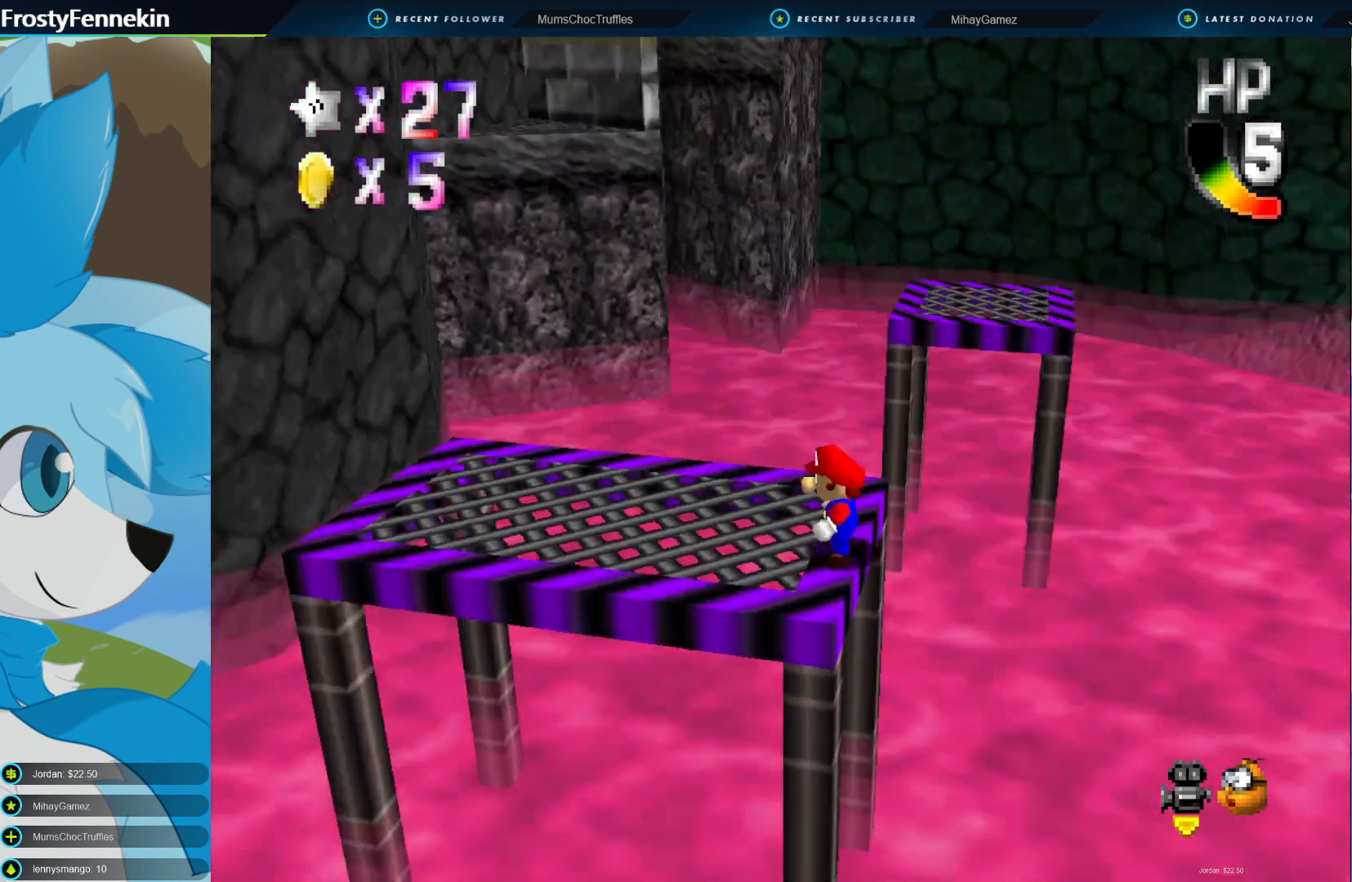
{"buttons": [], "left_stick": "down-left", "right_stick": "center", "events": [[33, "DPAD_LEFT", "up"], [167, "left_stick", "down-left"]]}
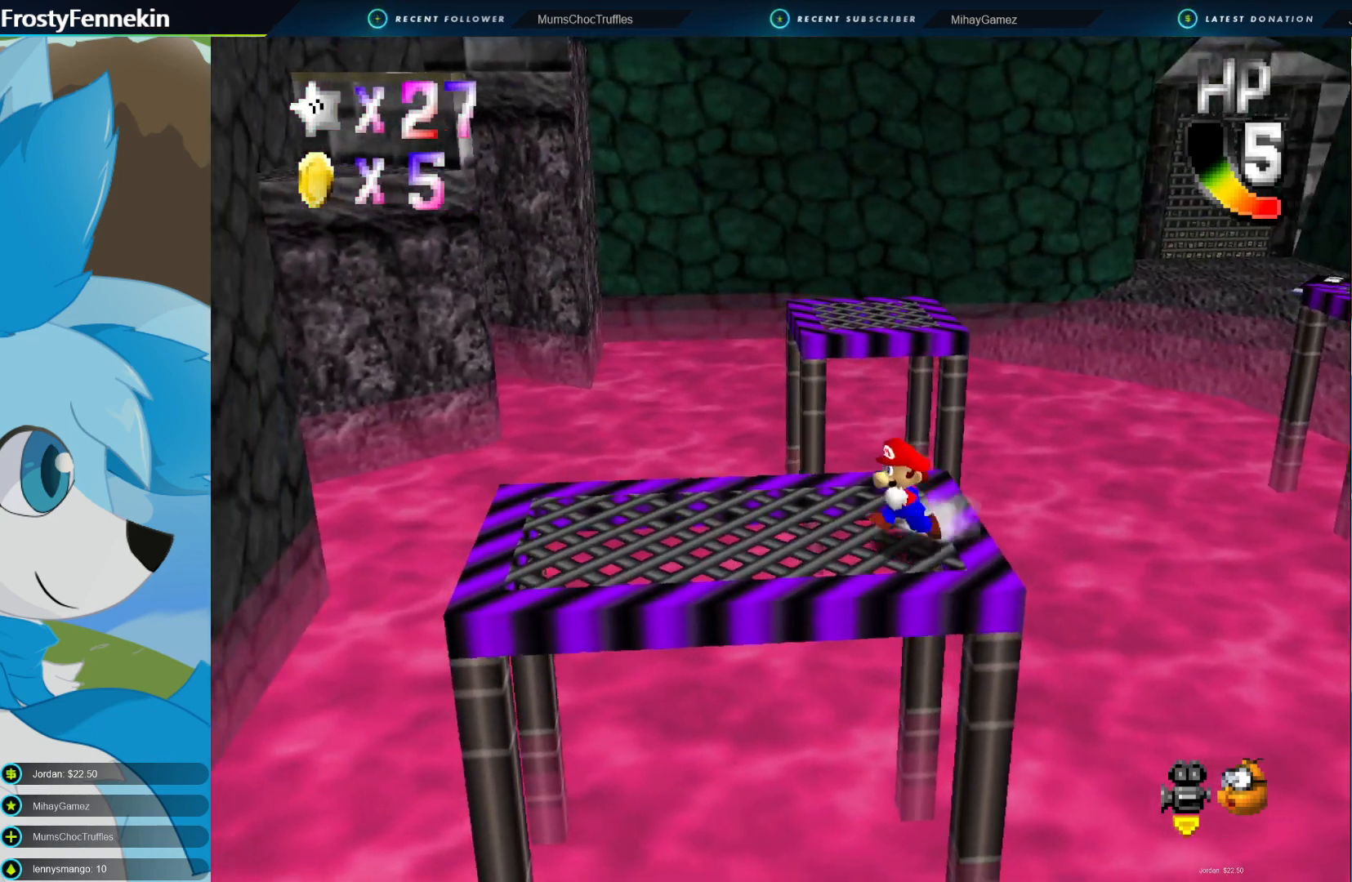
{"buttons": [], "left_stick": "up", "right_stick": "center", "events": [[200, "left_stick", "left"], [433, "left_stick", "up"]]}
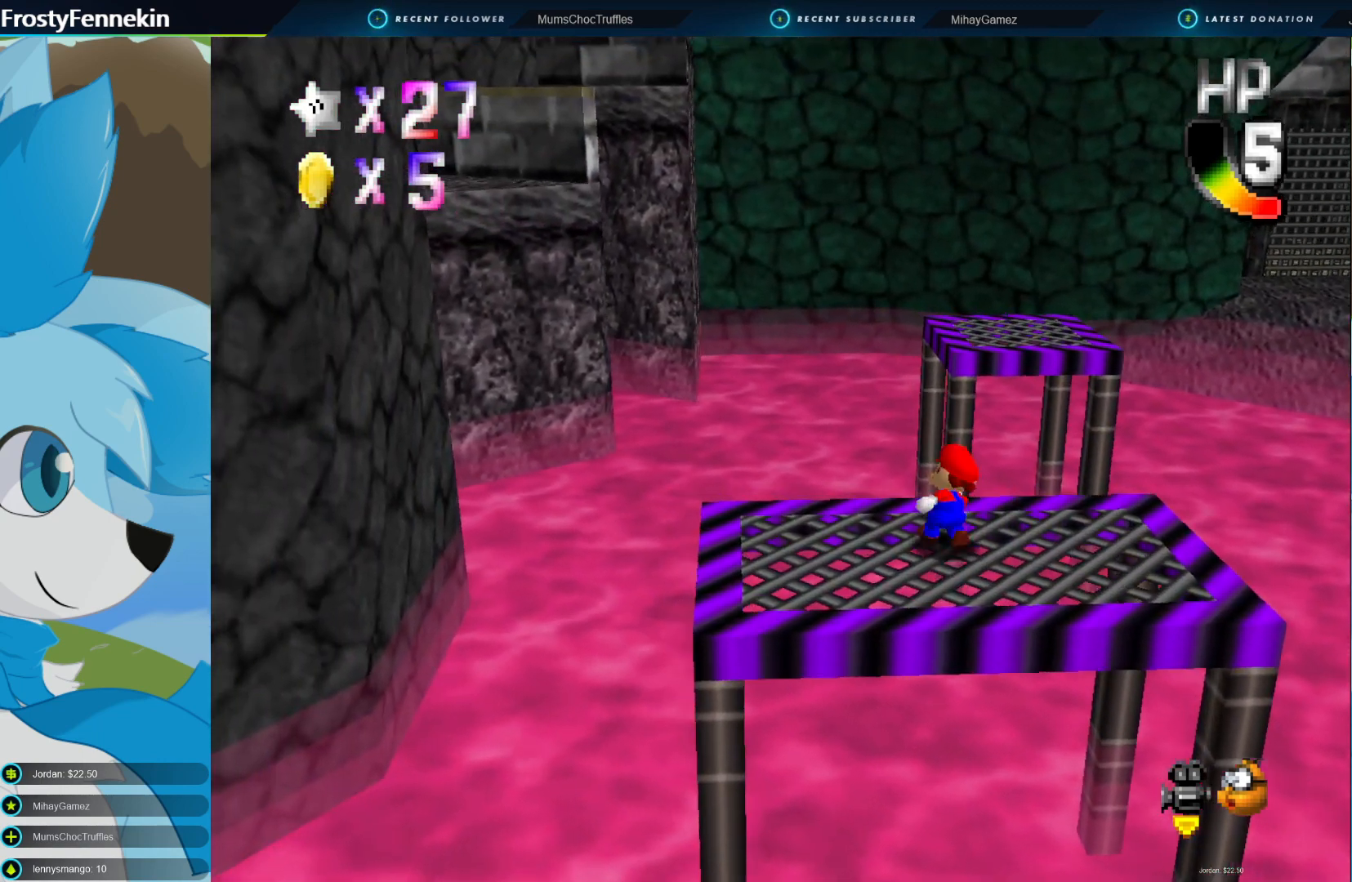
{"buttons": ["CROSS", "CIRCLE"], "left_stick": "up-right", "right_stick": "center", "events": [[100, "CIRCLE", "down"], [200, "CROSS", "down"], [400, "left_stick", "up-right"]]}
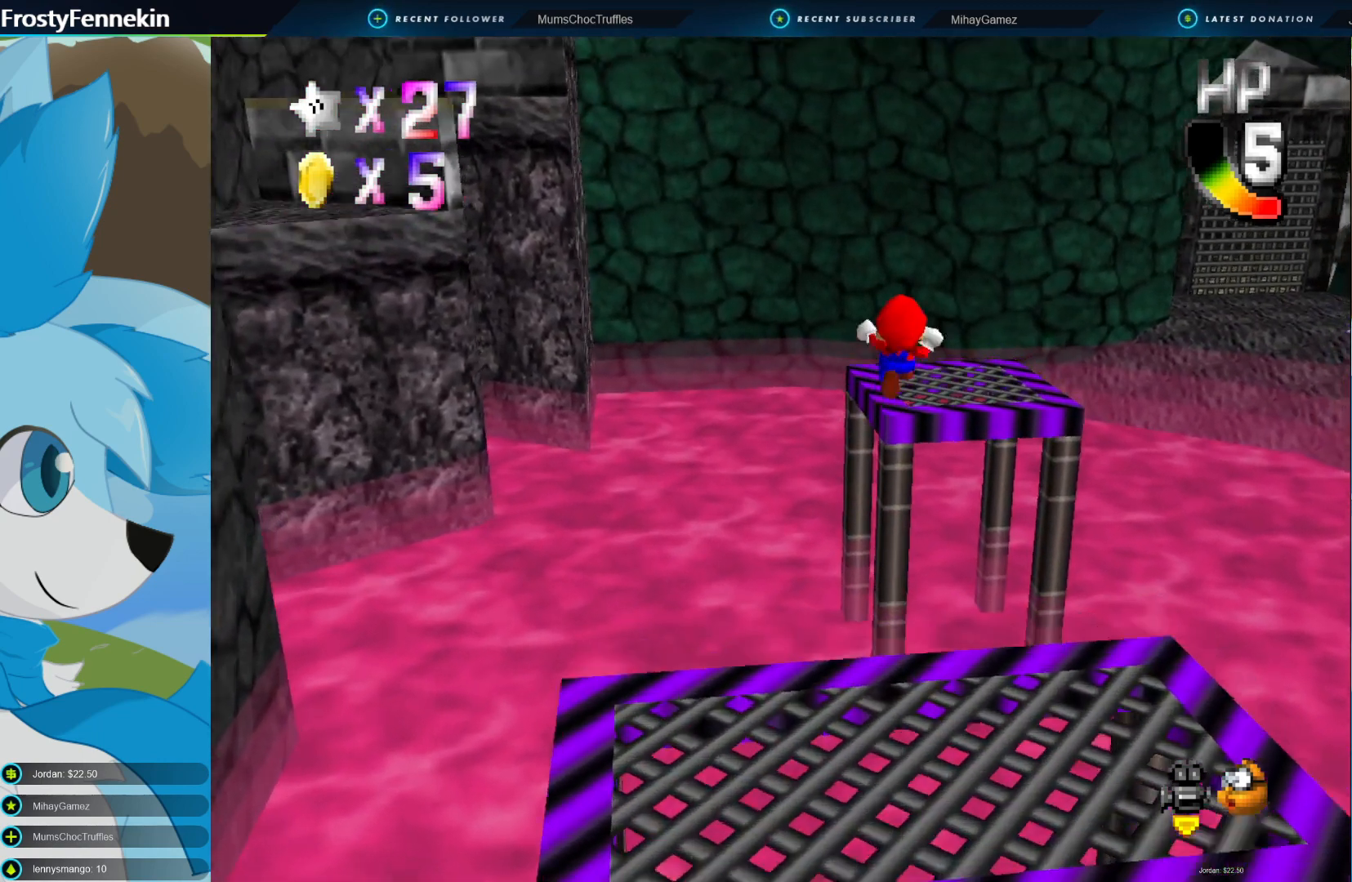
{"buttons": [], "left_stick": "down-right", "right_stick": "center", "events": [[33, "CROSS", "up"], [67, "CIRCLE", "up"], [67, "left_stick", "right"], [400, "left_stick", "down-right"]]}
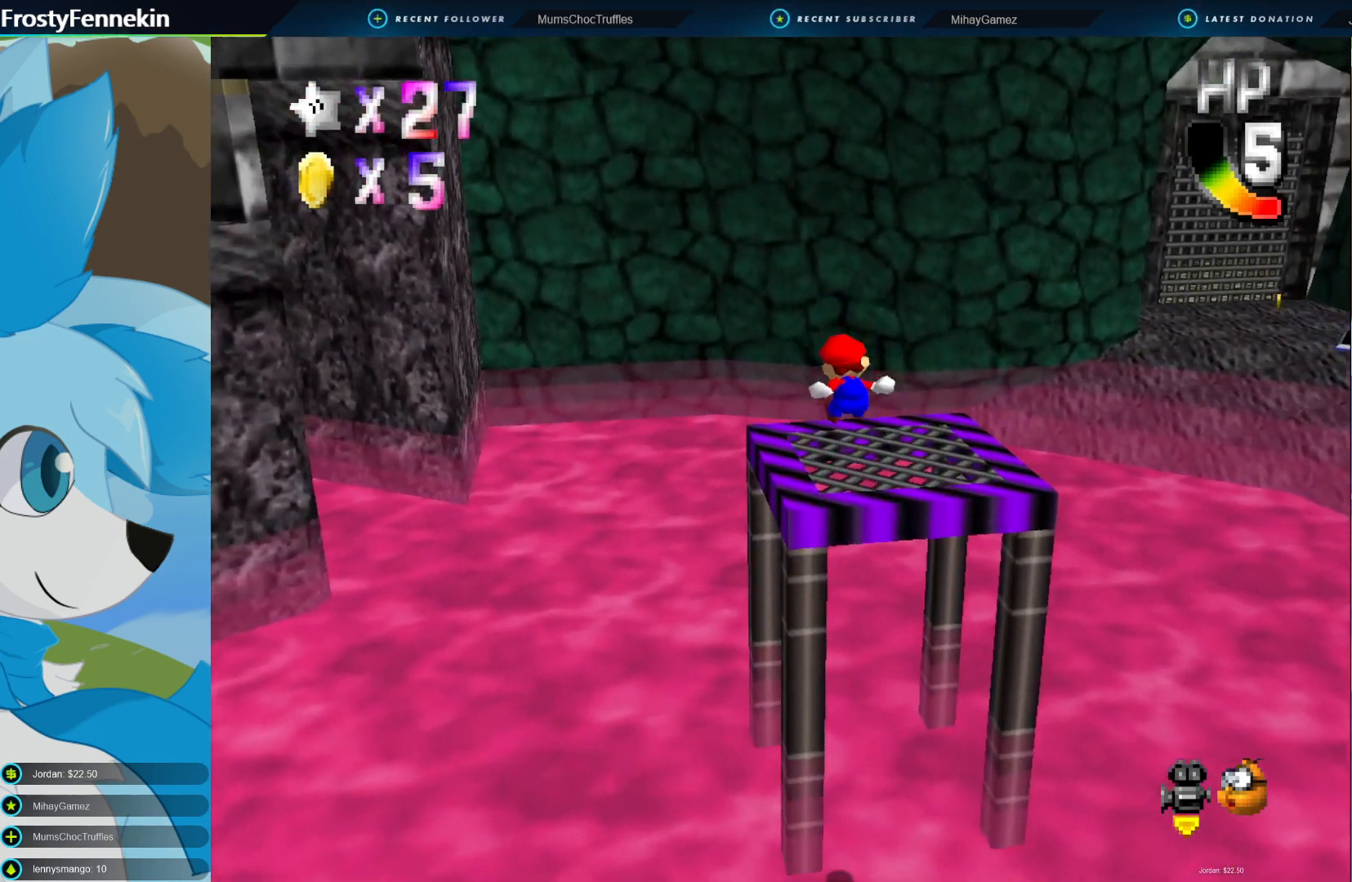
{"buttons": ["DPAD_LEFT"], "left_stick": "center", "right_stick": "center", "events": [[133, "left_stick", "center"], [200, "DPAD_LEFT", "down"], [367, "DPAD_LEFT", "up"], [433, "DPAD_LEFT", "down"]]}
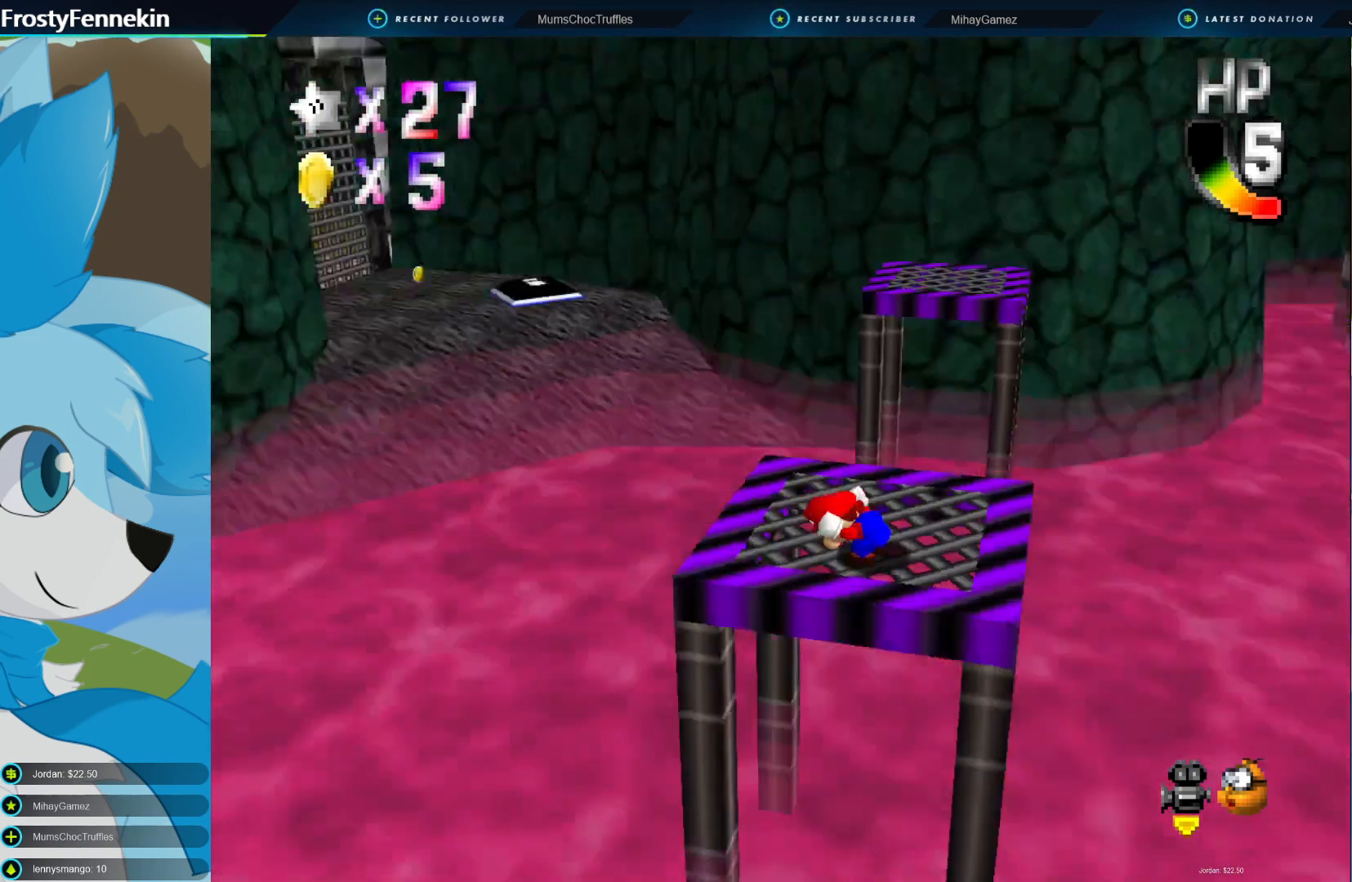
{"buttons": [], "left_stick": "left", "right_stick": "center", "events": [[33, "DPAD_LEFT", "up"], [267, "left_stick", "left"]]}
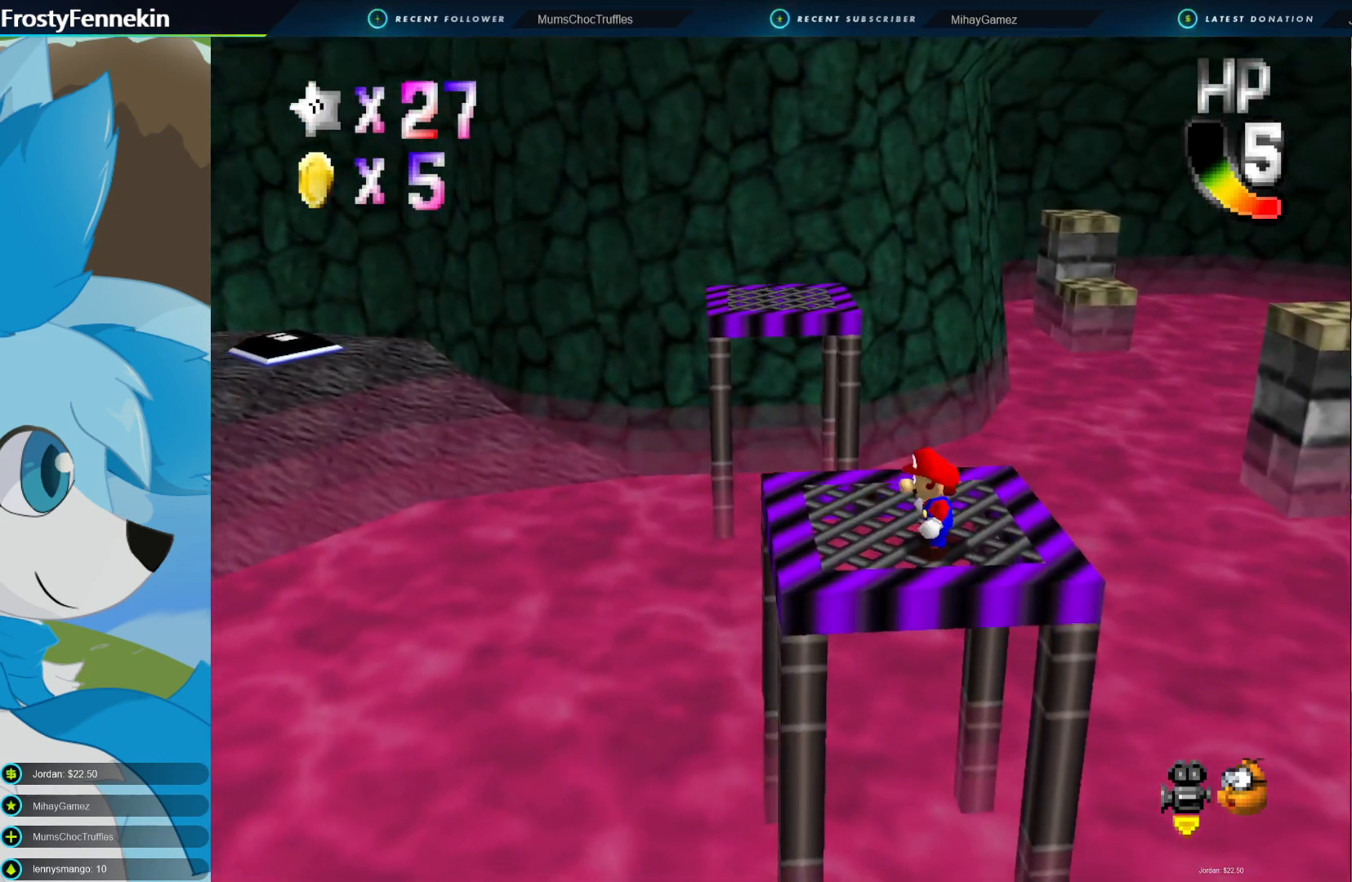
{"buttons": [], "left_stick": "up-left", "right_stick": "center", "events": [[133, "left_stick", "up-left"]]}
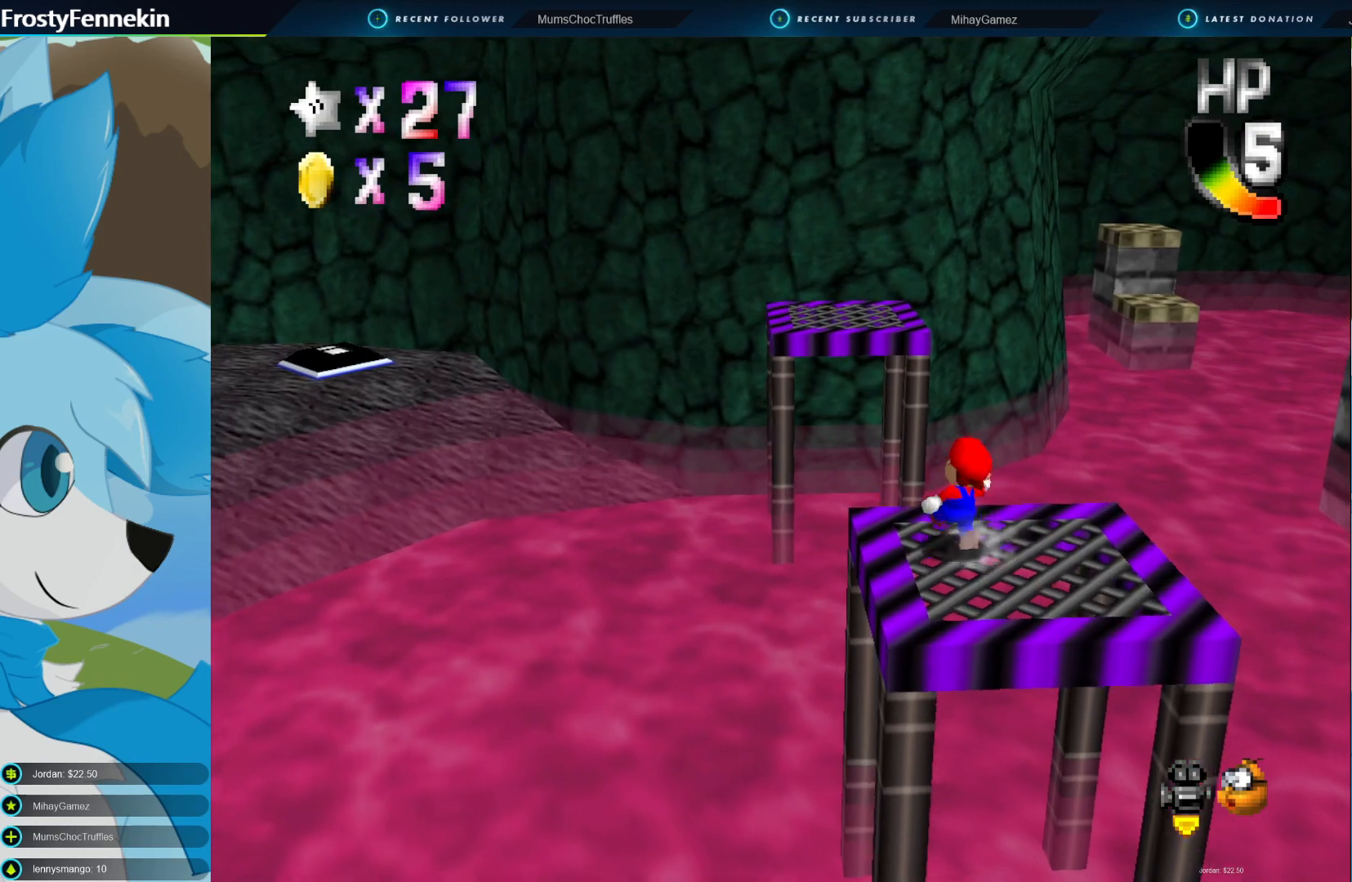
{"buttons": ["CROSS", "CIRCLE"], "left_stick": "up-left", "right_stick": "center", "events": [[167, "CIRCLE", "down"], [233, "CROSS", "down"]]}
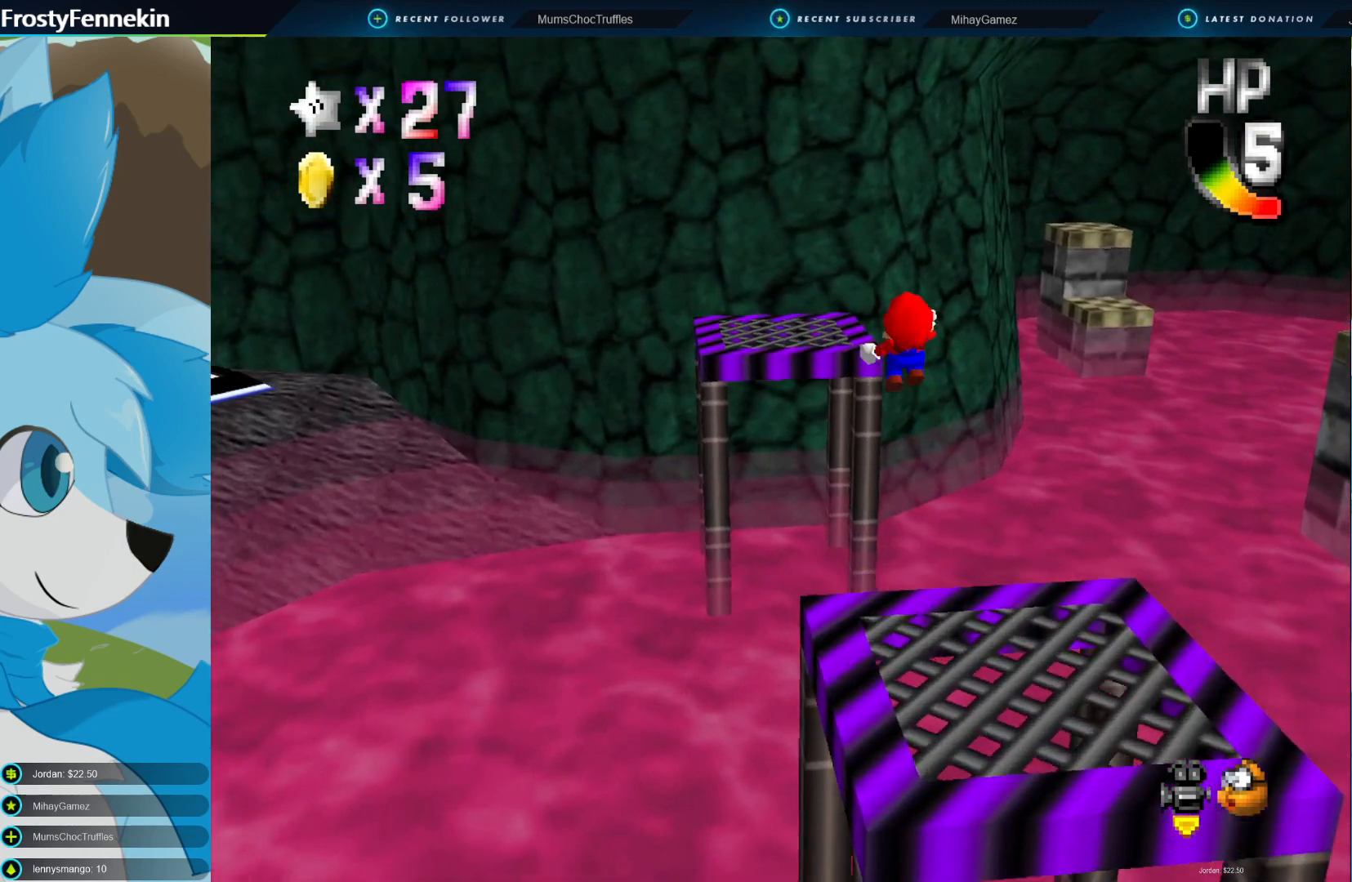
{"buttons": [], "left_stick": "center", "right_stick": "center", "events": [[400, "CROSS", "up"], [433, "CIRCLE", "up"], [500, "left_stick", "center"]]}
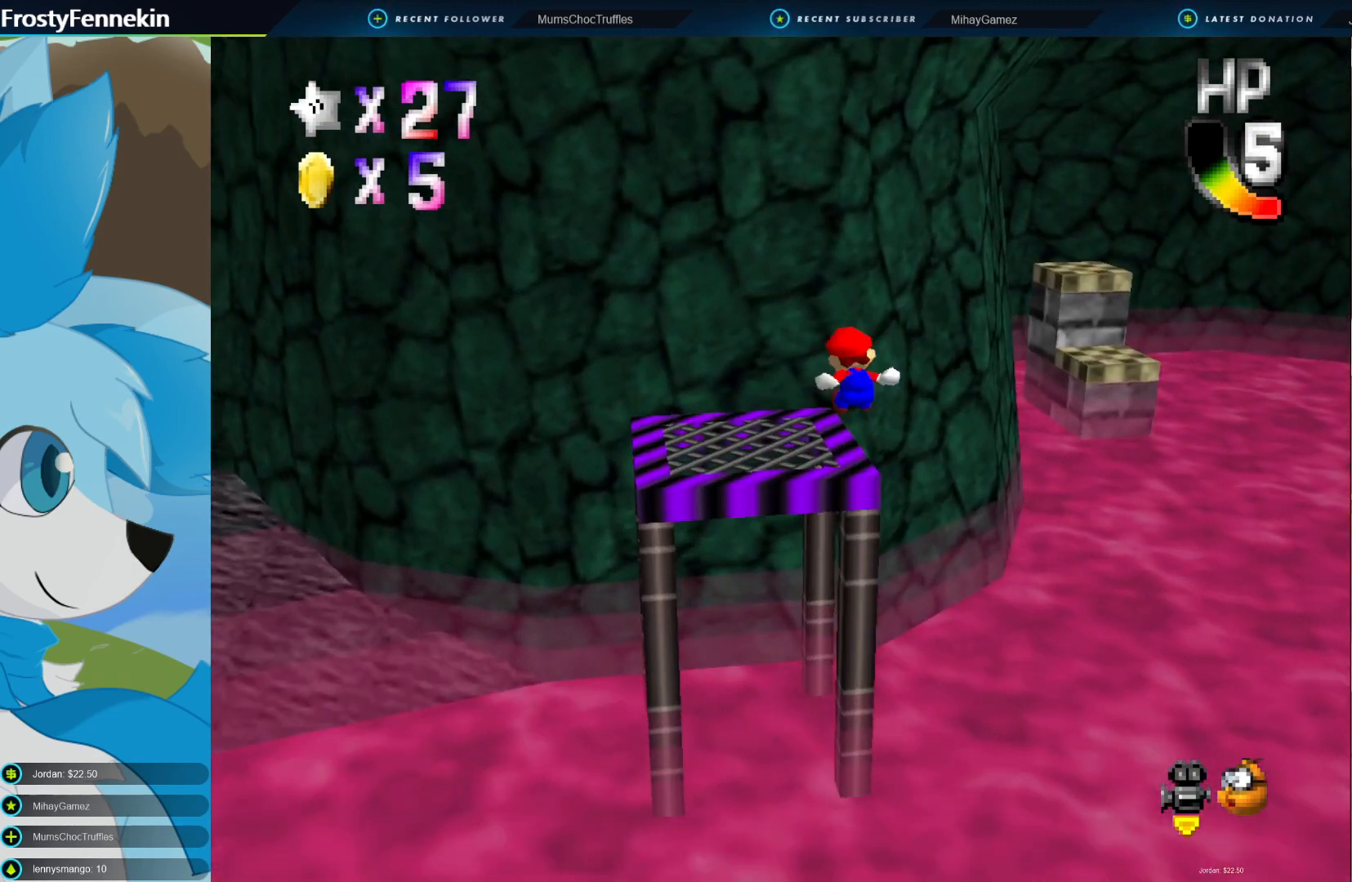
{"buttons": [], "left_stick": "center", "right_stick": "center", "events": [[33, "left_stick", "down"], [333, "left_stick", "center"]]}
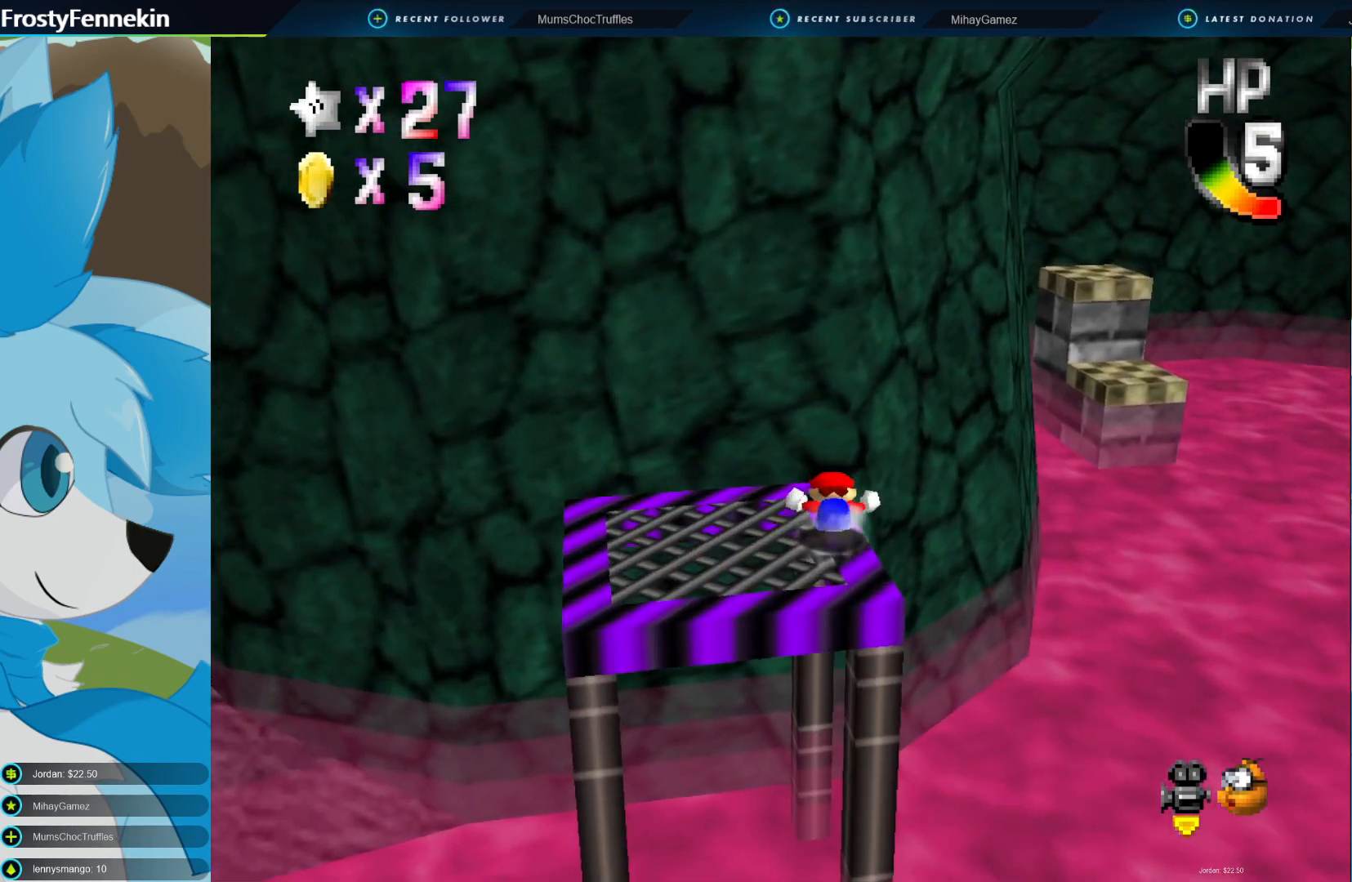
{"buttons": [], "left_stick": "center", "right_stick": "center", "events": [[33, "DPAD_RIGHT", "down"], [100, "DPAD_RIGHT", "up"], [233, "DPAD_RIGHT", "down"], [300, "DPAD_RIGHT", "up"]]}
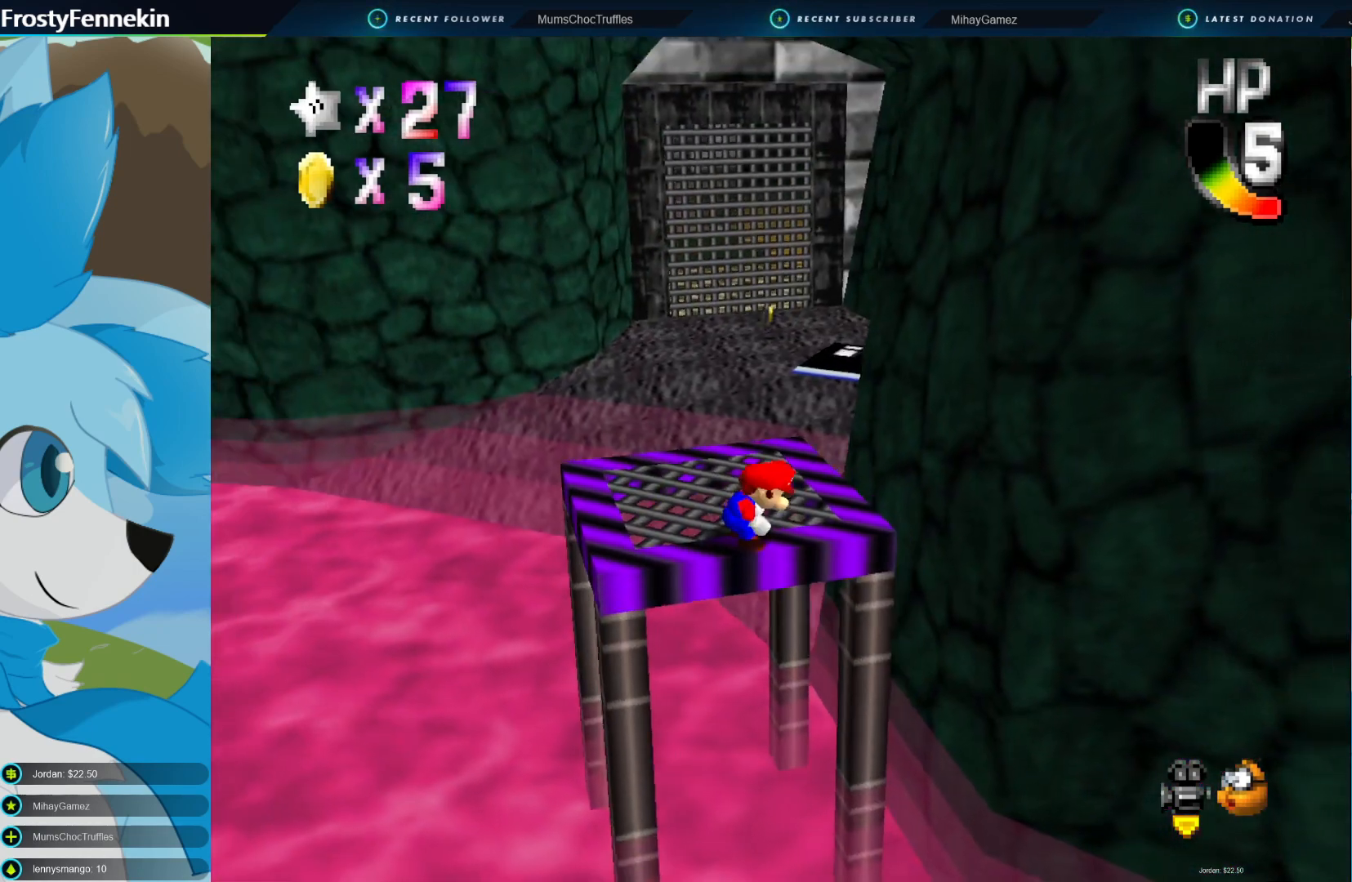
{"buttons": [], "left_stick": "up-right", "right_stick": "center", "events": [[167, "left_stick", "up-right"]]}
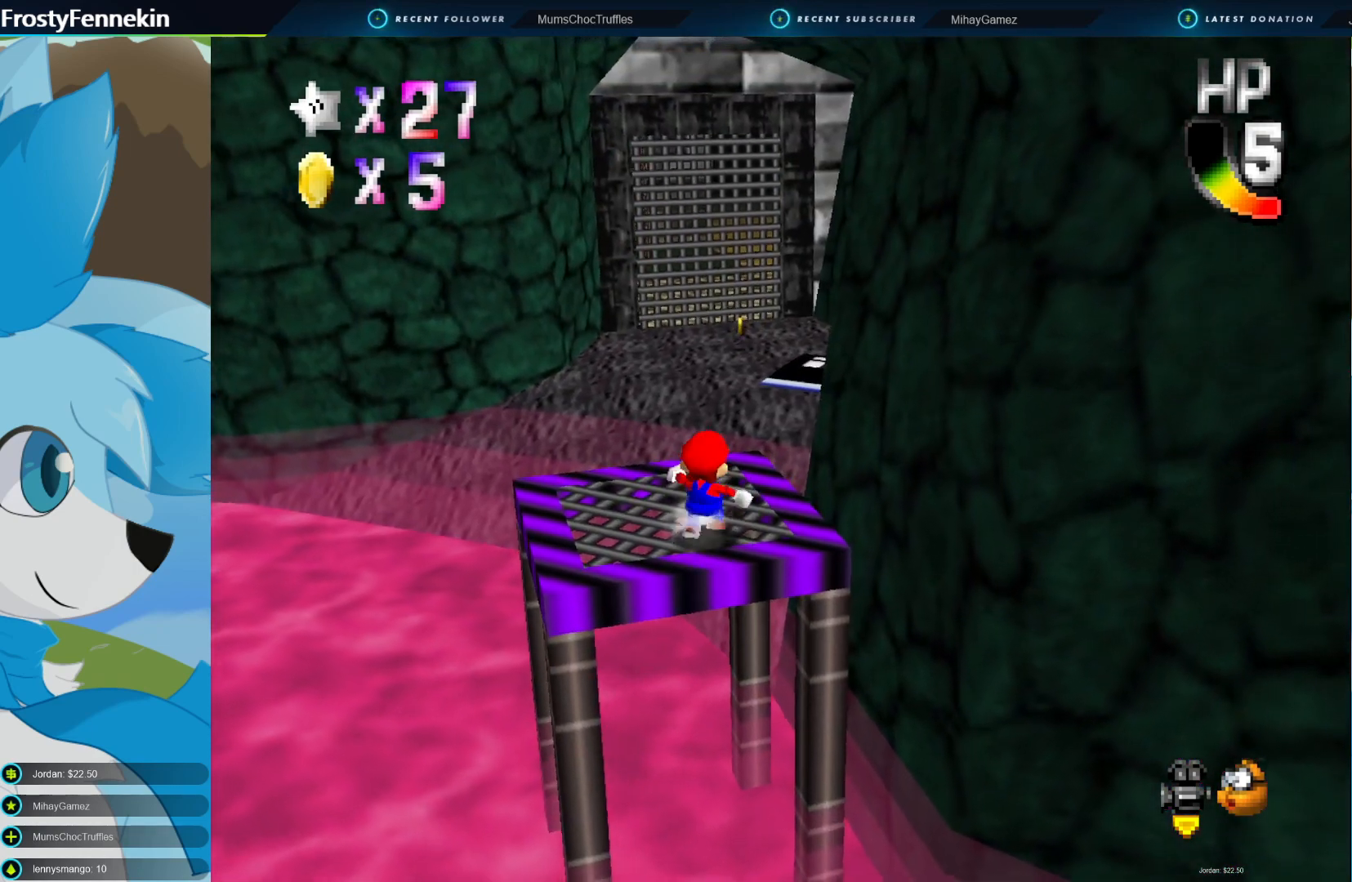
{"buttons": ["CROSS", "CIRCLE"], "left_stick": "up", "right_stick": "center", "events": [[133, "left_stick", "up"], [400, "CIRCLE", "down"], [433, "CROSS", "down"]]}
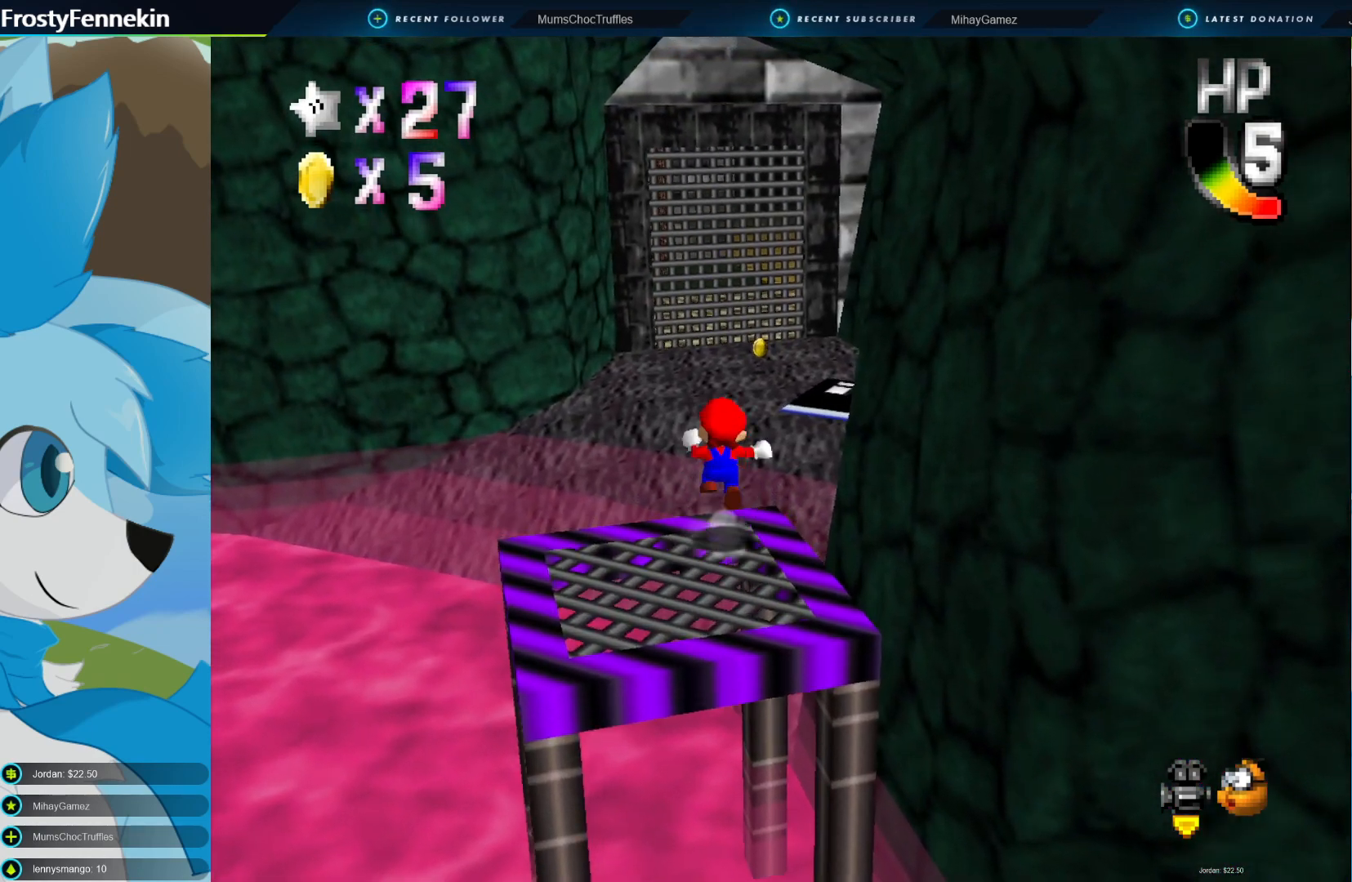
{"buttons": ["CROSS", "CIRCLE"], "left_stick": "up", "right_stick": "center", "events": []}